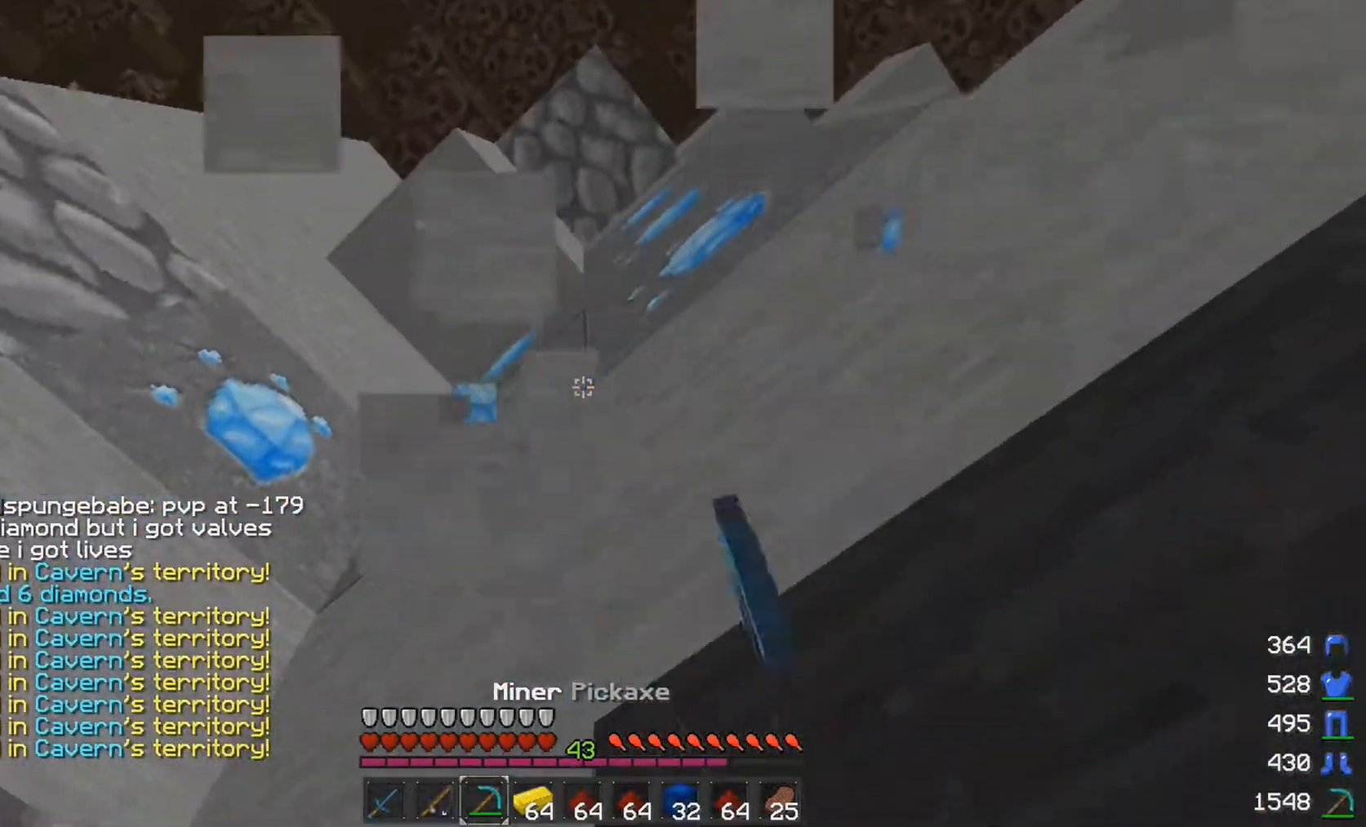
Gameplay with keyboard and mouse; each line is a JSON object with the keys and mouse buttons held at the frame after it. "events" lists presses ("down") and releases ("up") of "a", "d", "s", "space", "w", "mouse_left" and "mouse_right" between this image and that frame as [ms after this image, input, new state], when the widget could be followed in between. "mouse_left", "mouse_right" = the "left", "right" buttons of the "mouse" list. No other keys are recorded. Fast repeated clicks can show as one long hold. Mouse movement is not recorded.
{"keys": [], "mouse": ["left"], "events": []}
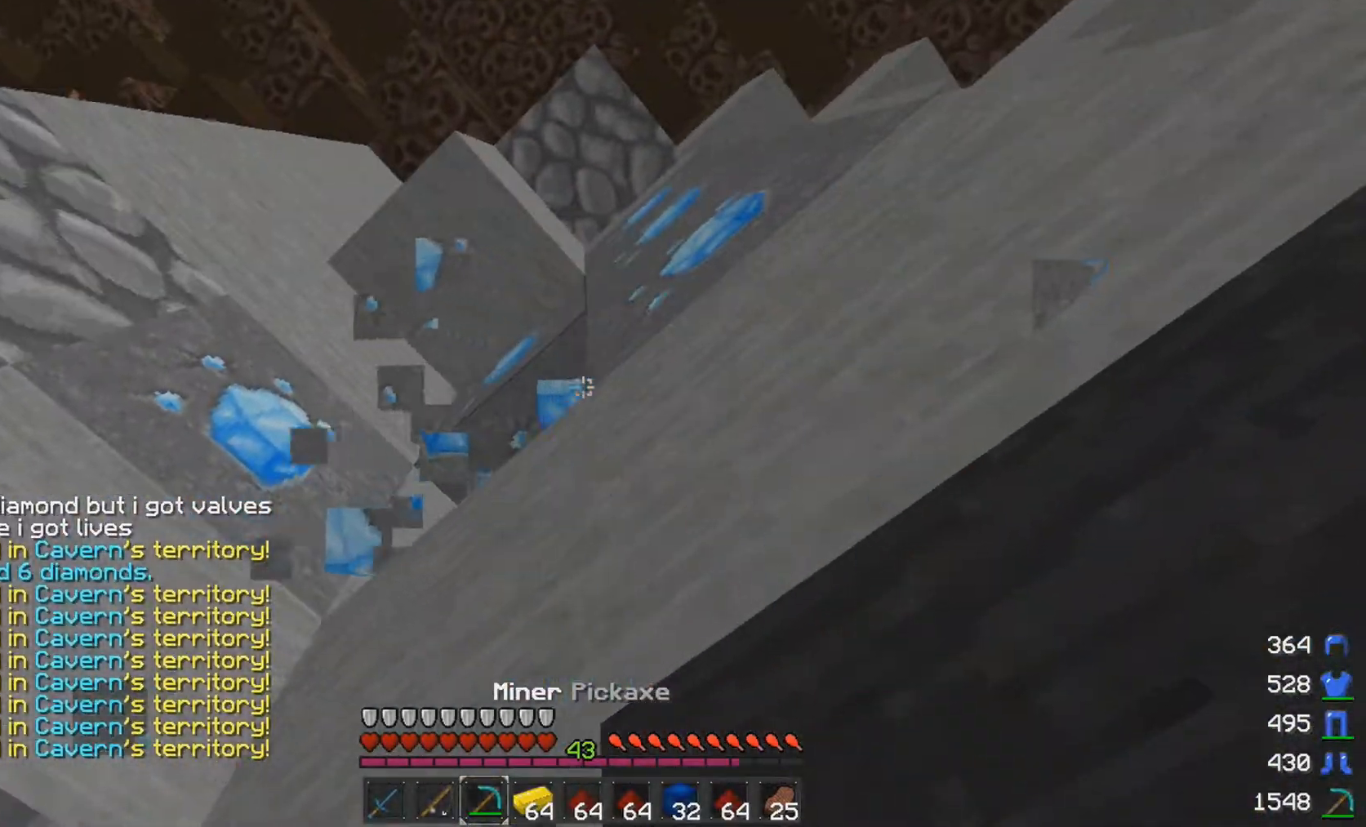
{"keys": [], "mouse": ["left"], "events": [[283, "a", "down"], [383, "a", "up"]]}
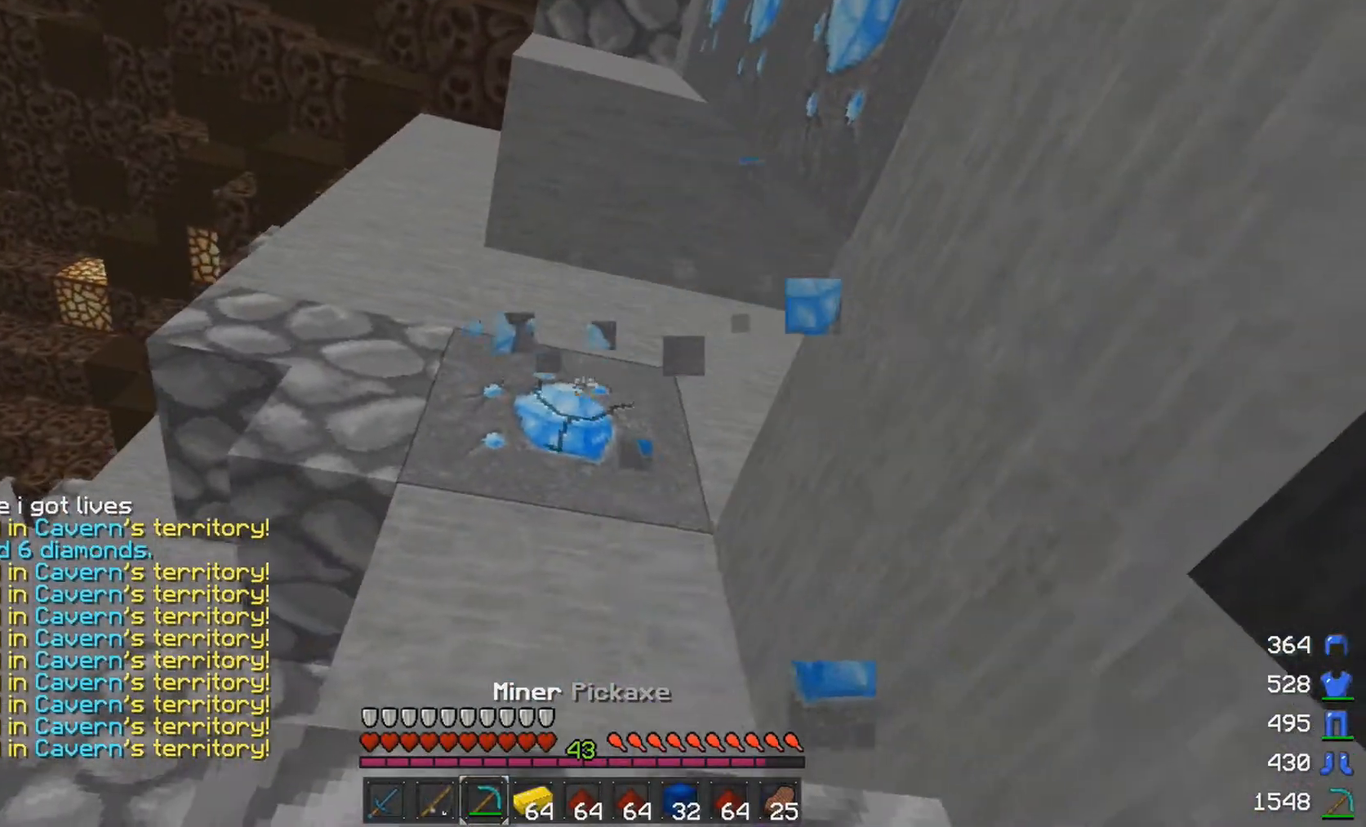
{"keys": ["space", "w"], "mouse": [], "events": [[333, "space", "down"], [333, "w", "down"], [383, "mouse_left", "up"]]}
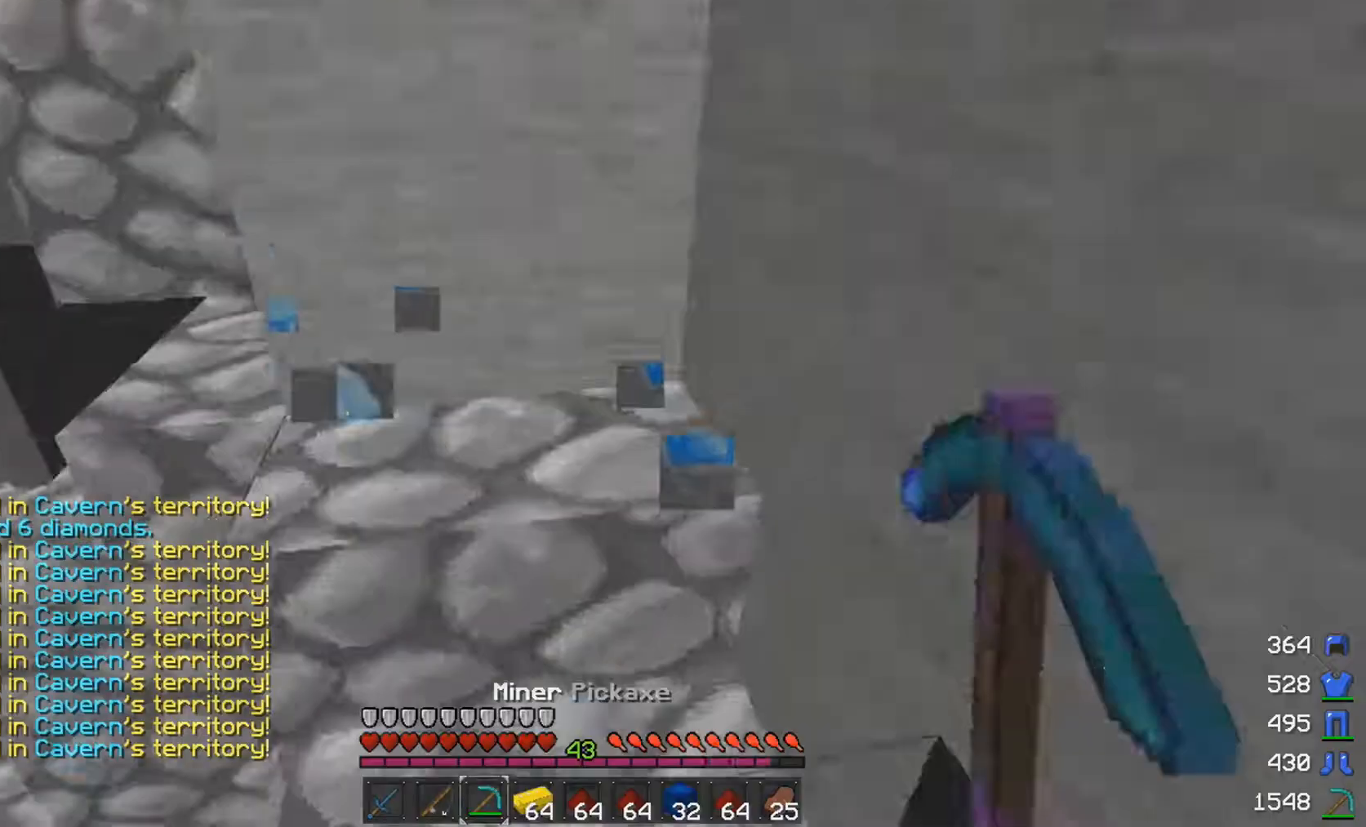
{"keys": ["a", "w"], "mouse": [], "events": [[33, "a", "down"], [33, "space", "up"], [183, "w", "up"], [383, "a", "up"], [433, "w", "down"], [483, "a", "down"]]}
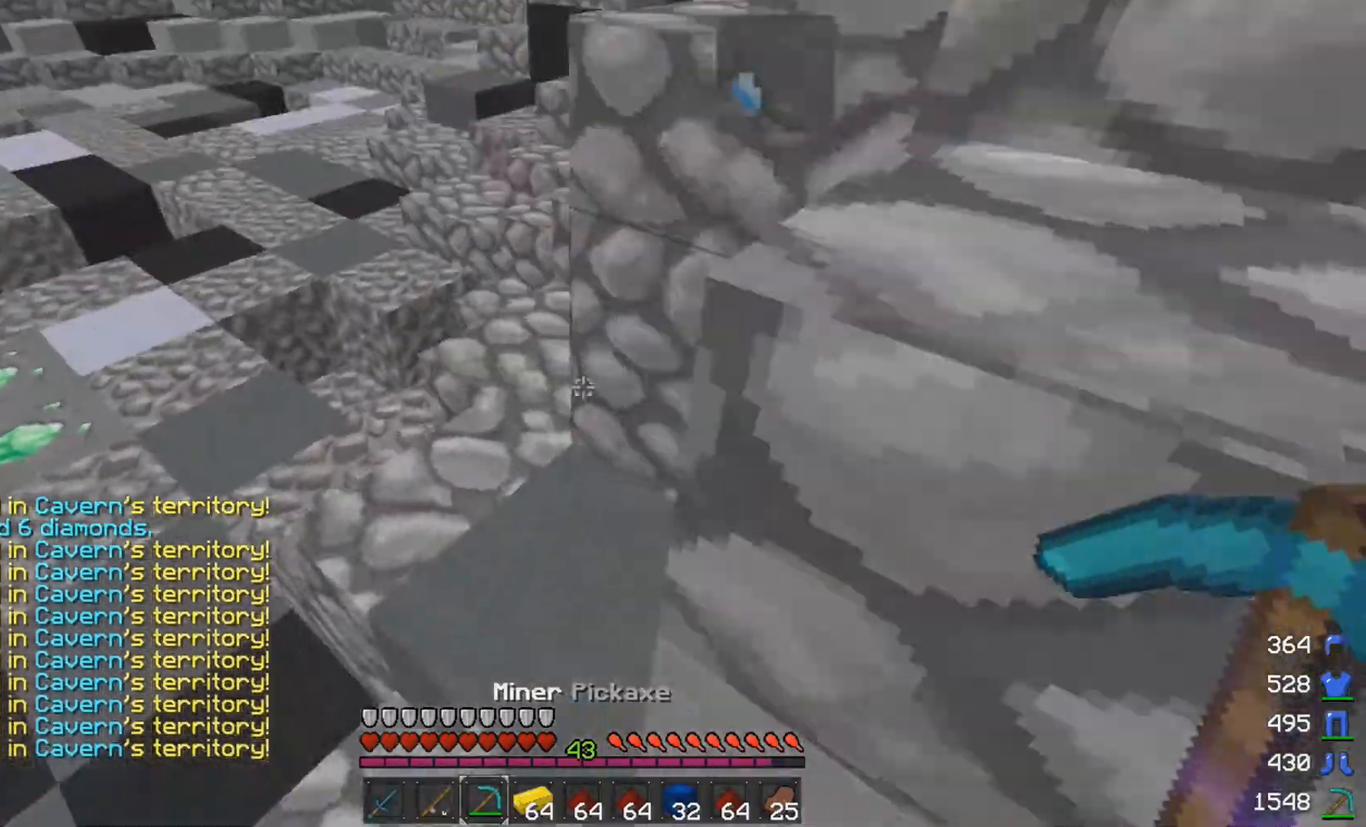
{"keys": [], "mouse": [], "events": [[83, "a", "up"], [433, "w", "up"]]}
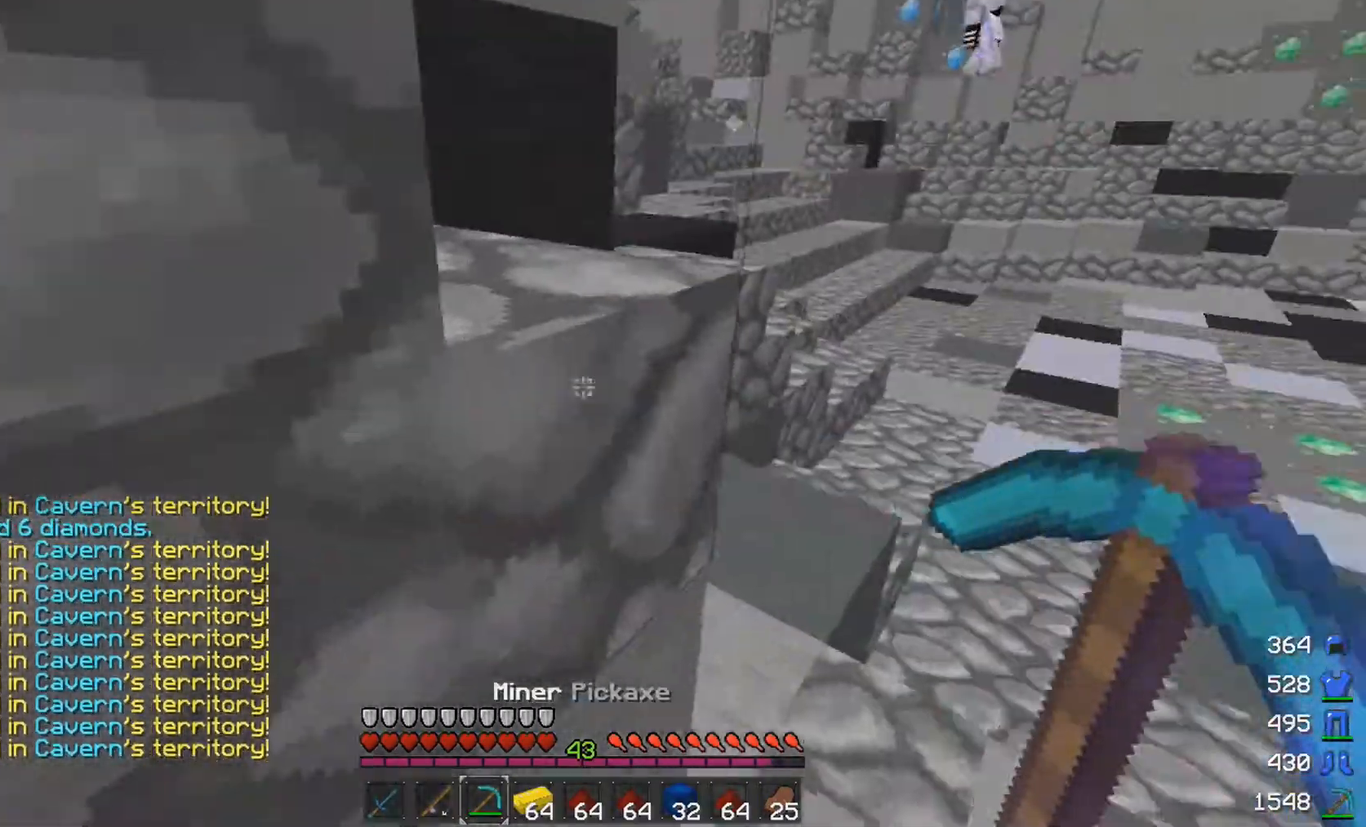
{"keys": ["d", "w"], "mouse": [], "events": [[33, "w", "down"], [133, "space", "down"], [283, "a", "down"], [333, "space", "up"], [483, "a", "up"], [483, "d", "down"]]}
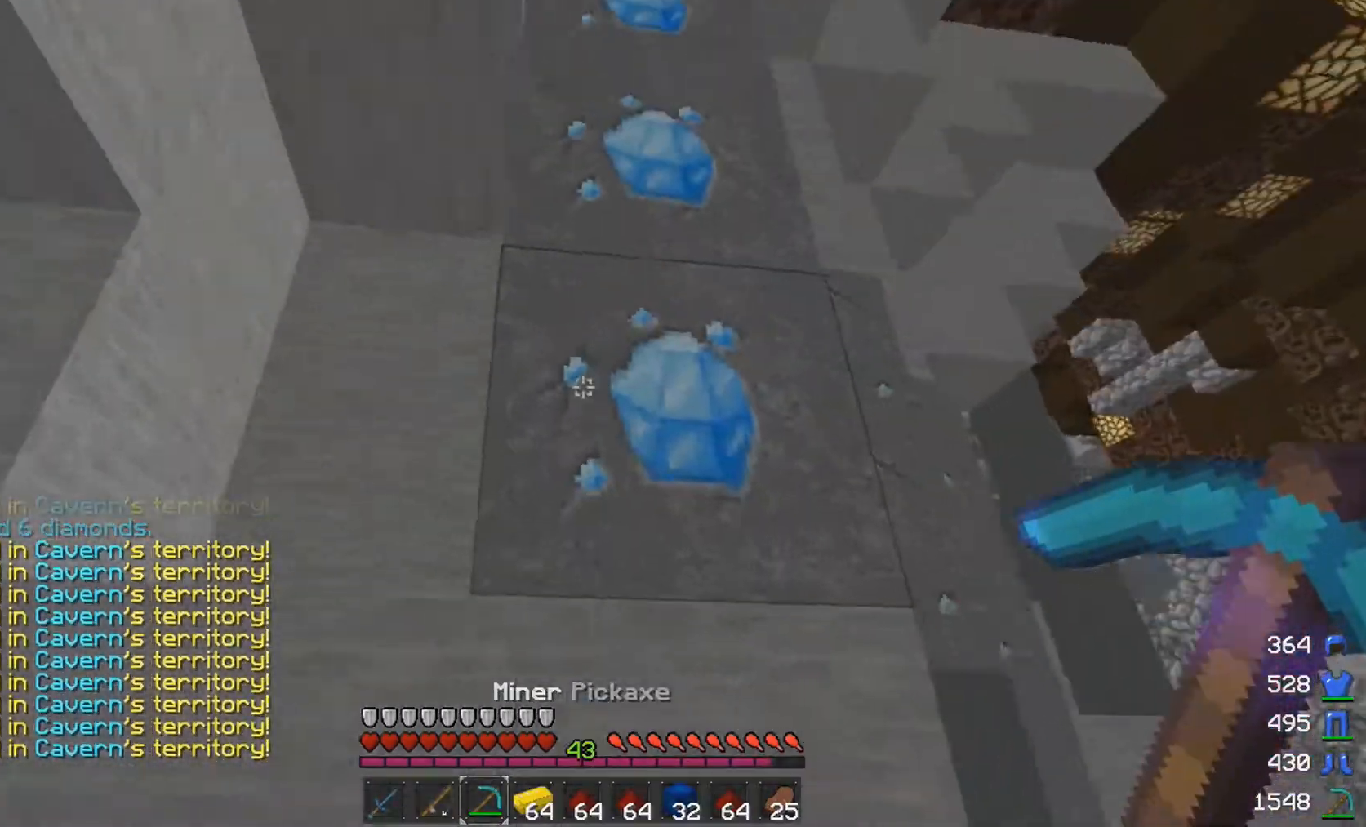
{"keys": [], "mouse": ["left"], "events": [[33, "mouse_left", "down"], [133, "d", "up"], [133, "w", "up"]]}
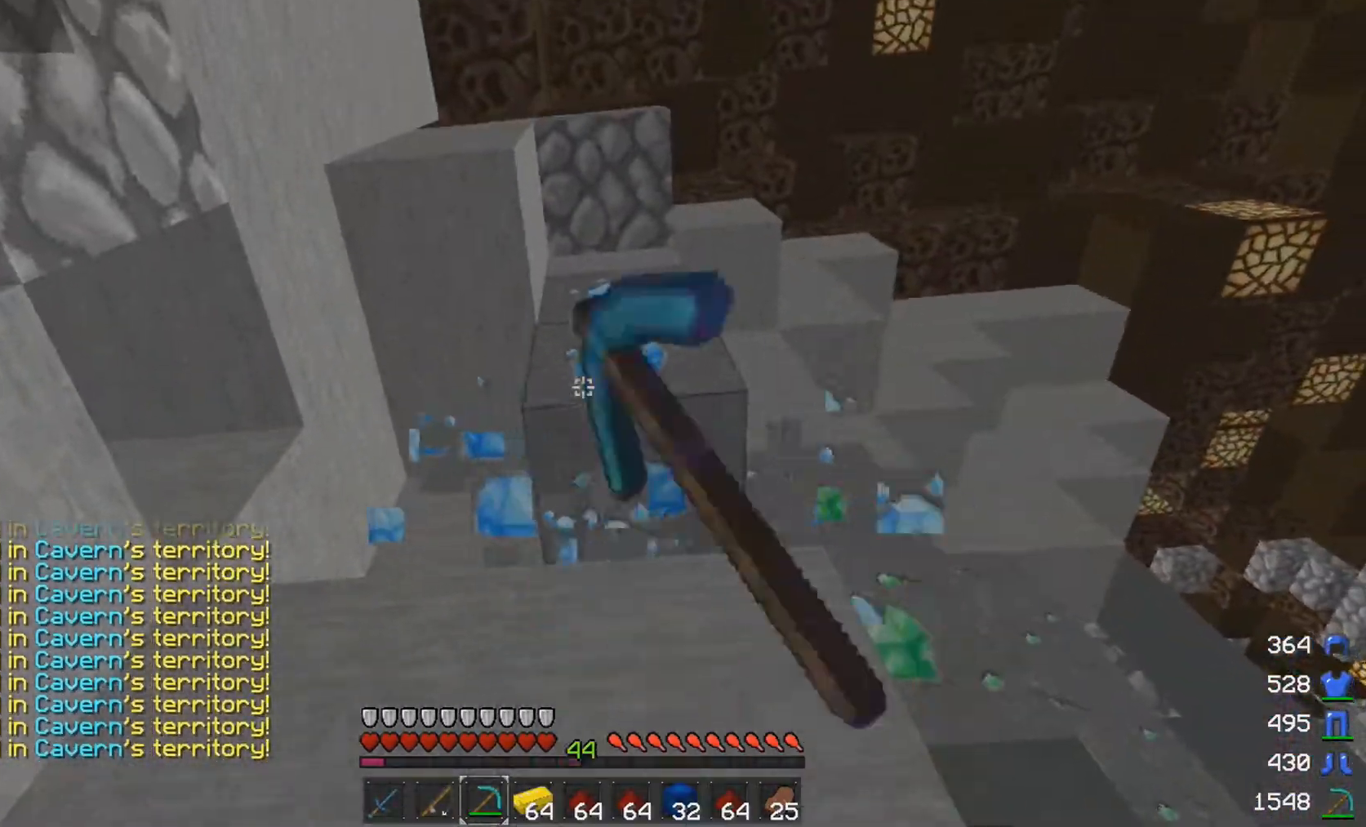
{"keys": [], "mouse": ["left"], "events": [[33, "w", "down"], [83, "d", "down"], [183, "d", "up"], [183, "w", "up"]]}
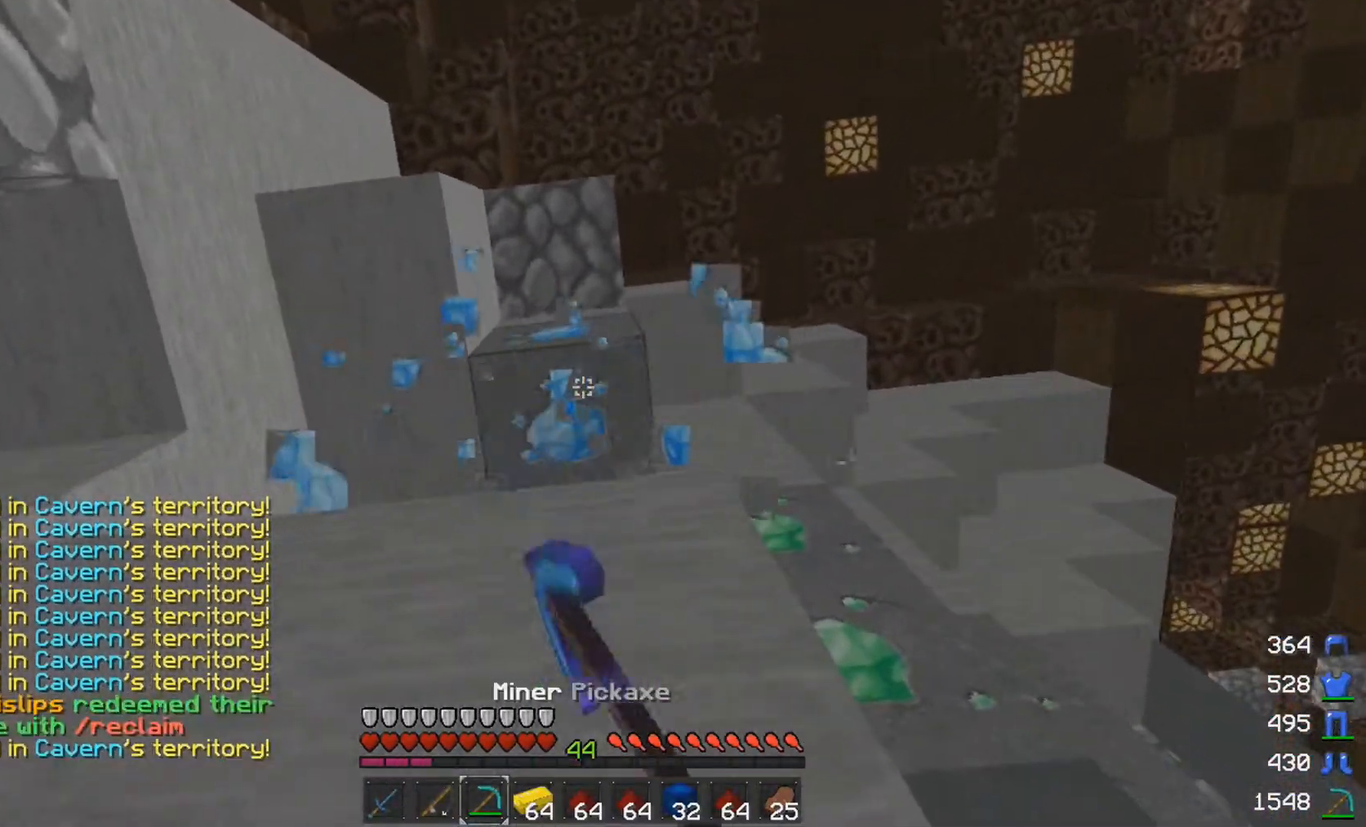
{"keys": ["d", "w"], "mouse": [], "events": [[383, "mouse_left", "up"], [433, "w", "down"], [483, "d", "down"]]}
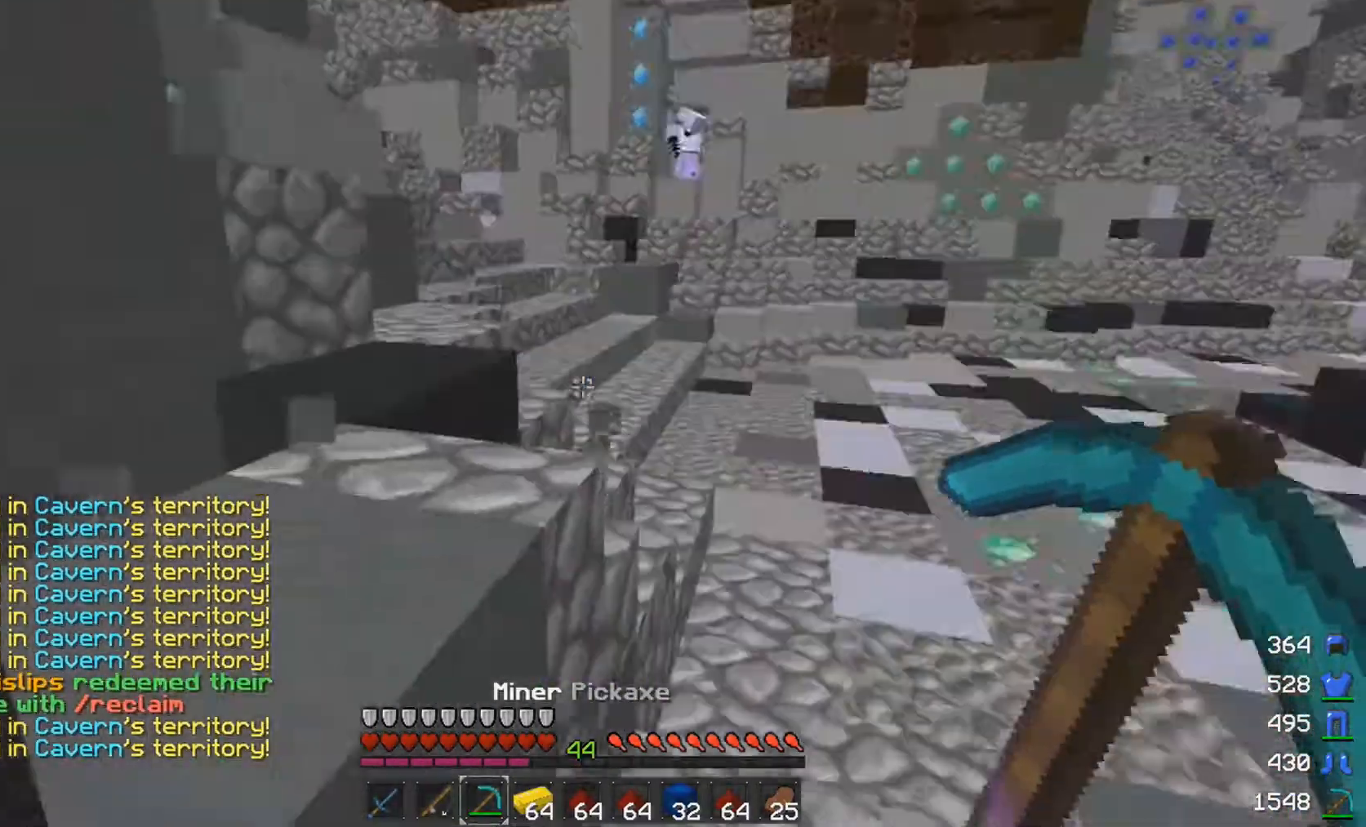
{"keys": ["space", "w"], "mouse": [], "events": [[183, "d", "up"], [233, "space", "down"]]}
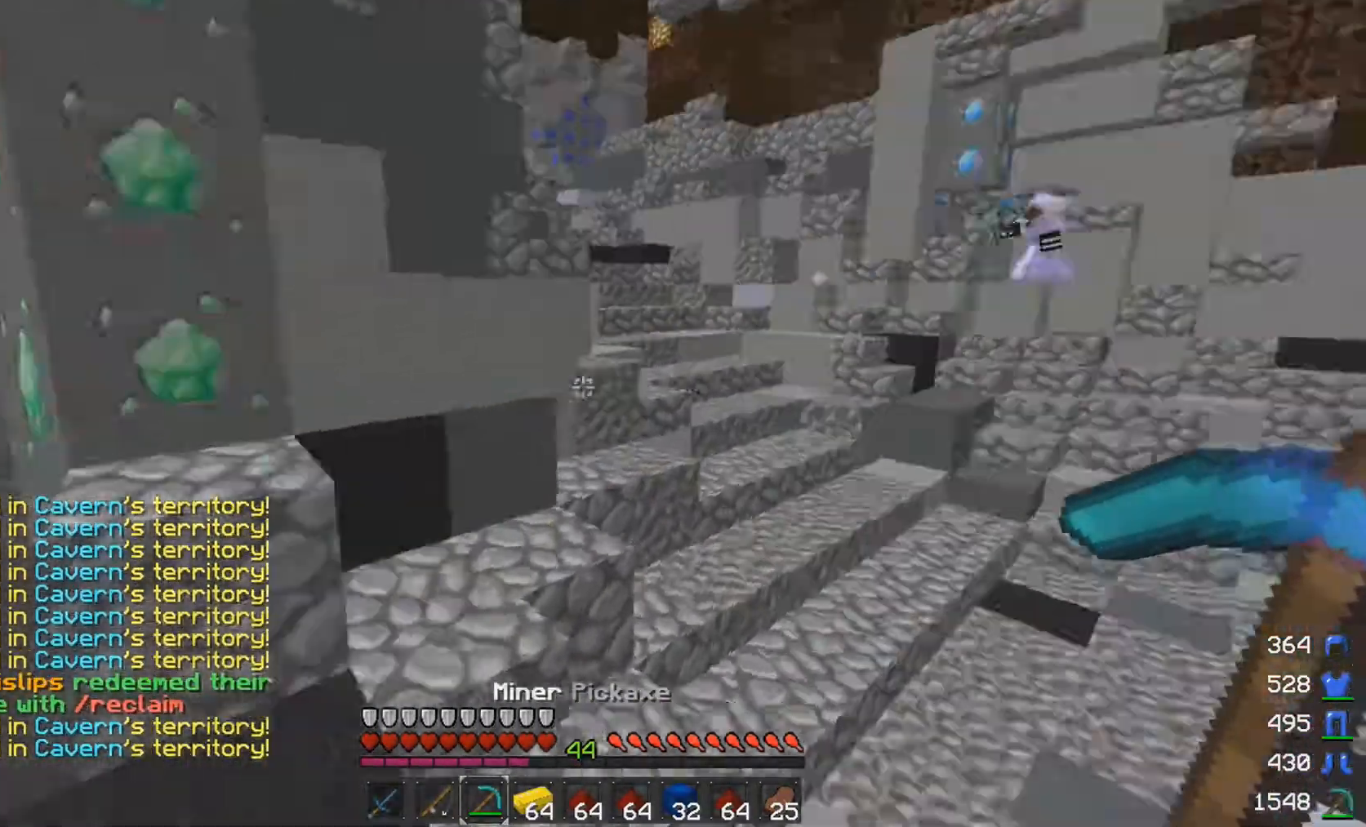
{"keys": ["d", "w"], "mouse": [], "events": [[33, "d", "down"], [33, "space", "up"], [233, "d", "up"], [383, "d", "down"]]}
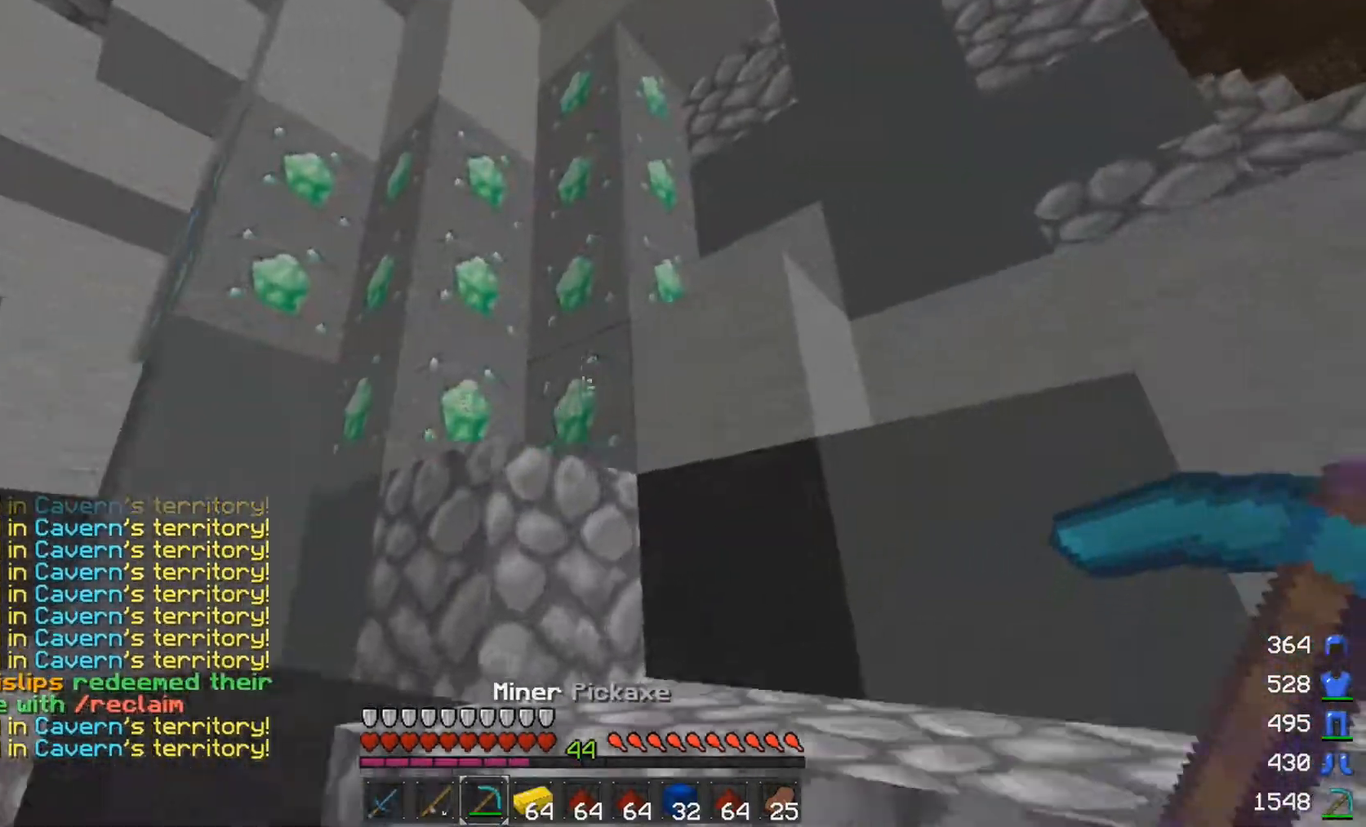
{"keys": [], "mouse": ["left"], "events": [[33, "d", "up"], [83, "space", "down"], [183, "mouse_left", "down"], [233, "space", "up"], [333, "a", "down"], [383, "w", "up"], [483, "a", "up"]]}
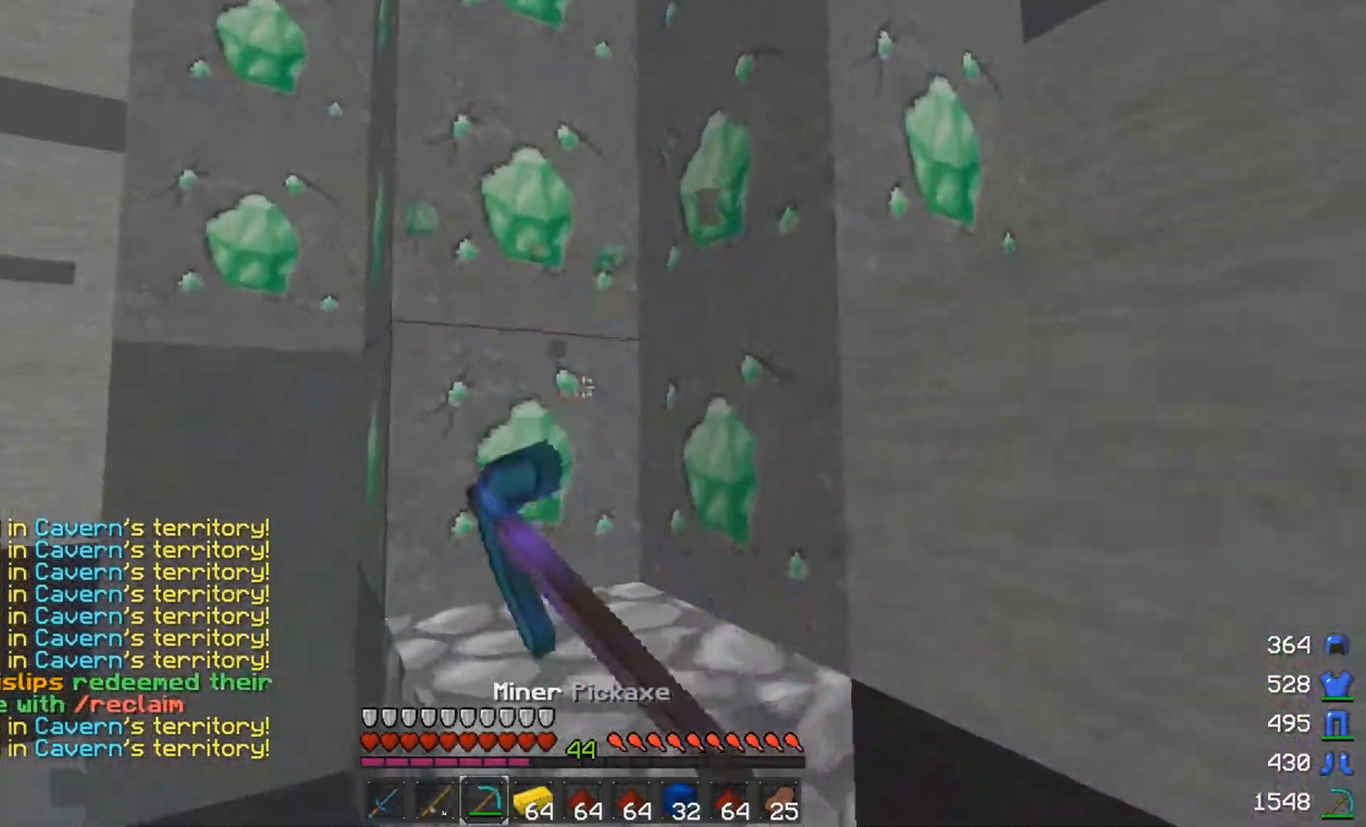
{"keys": ["a"], "mouse": ["left"], "events": [[183, "w", "down"], [233, "space", "down"], [333, "space", "up"], [383, "a", "down"], [483, "w", "up"]]}
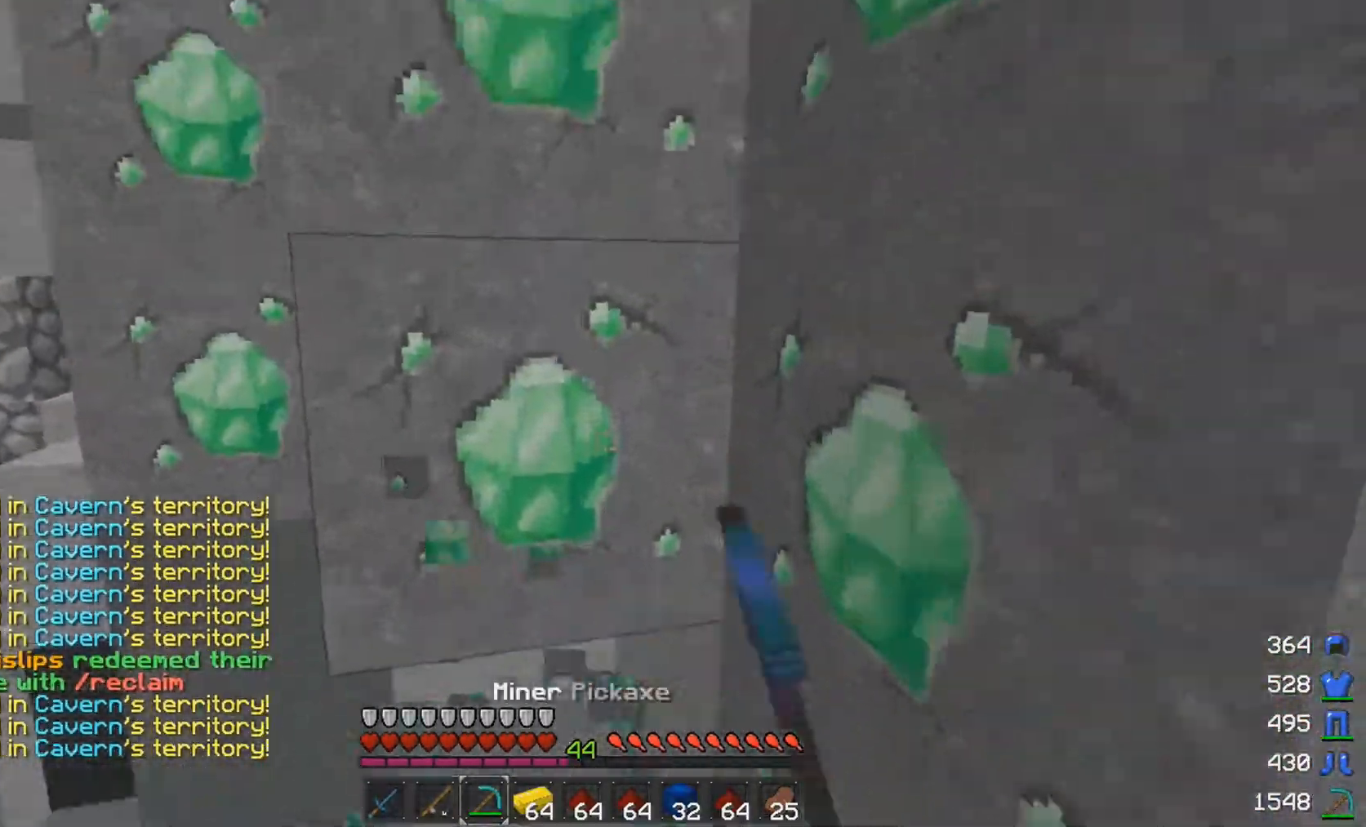
{"keys": [], "mouse": ["left"], "events": [[33, "a", "up"], [383, "a", "down"], [433, "a", "up"], [433, "w", "down"], [483, "w", "up"]]}
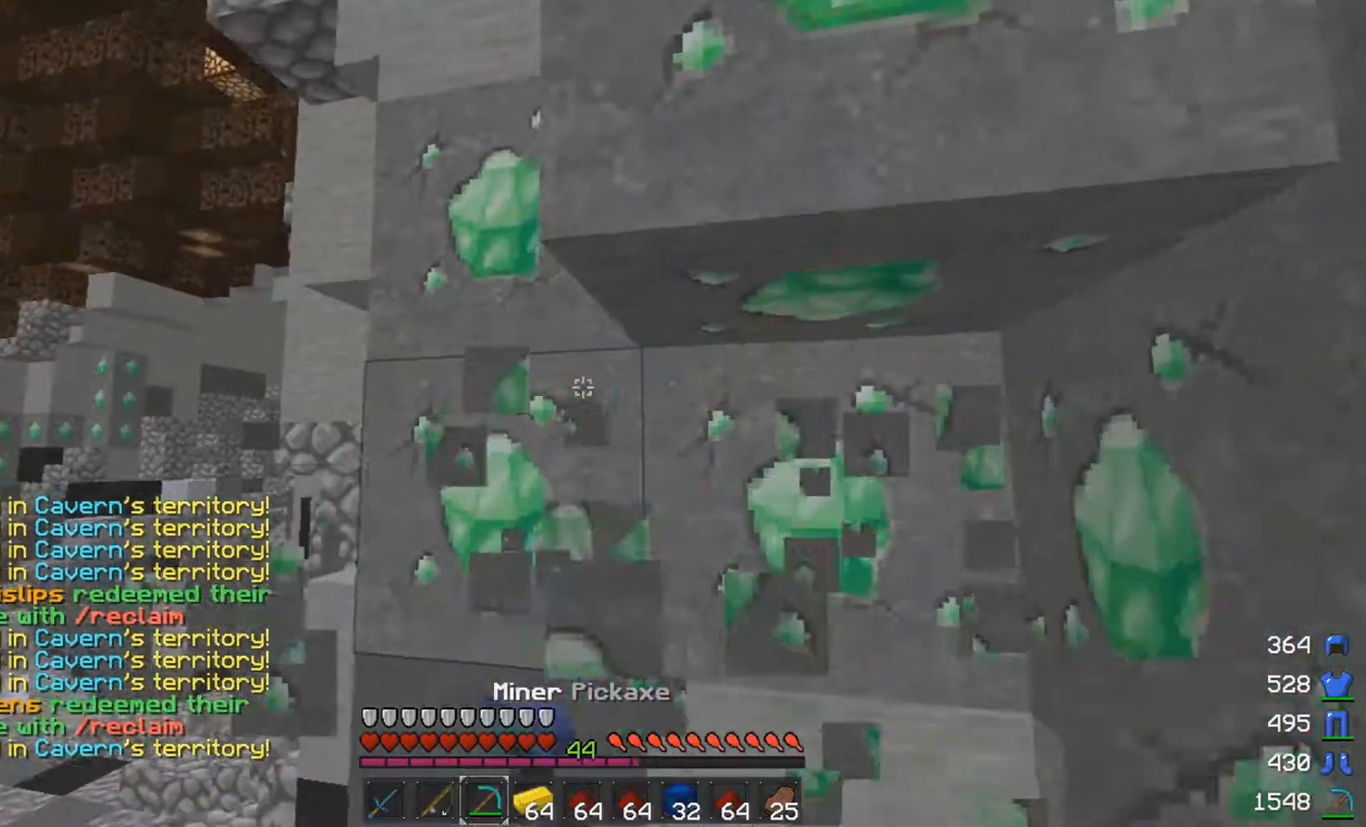
{"keys": [], "mouse": ["left"], "events": []}
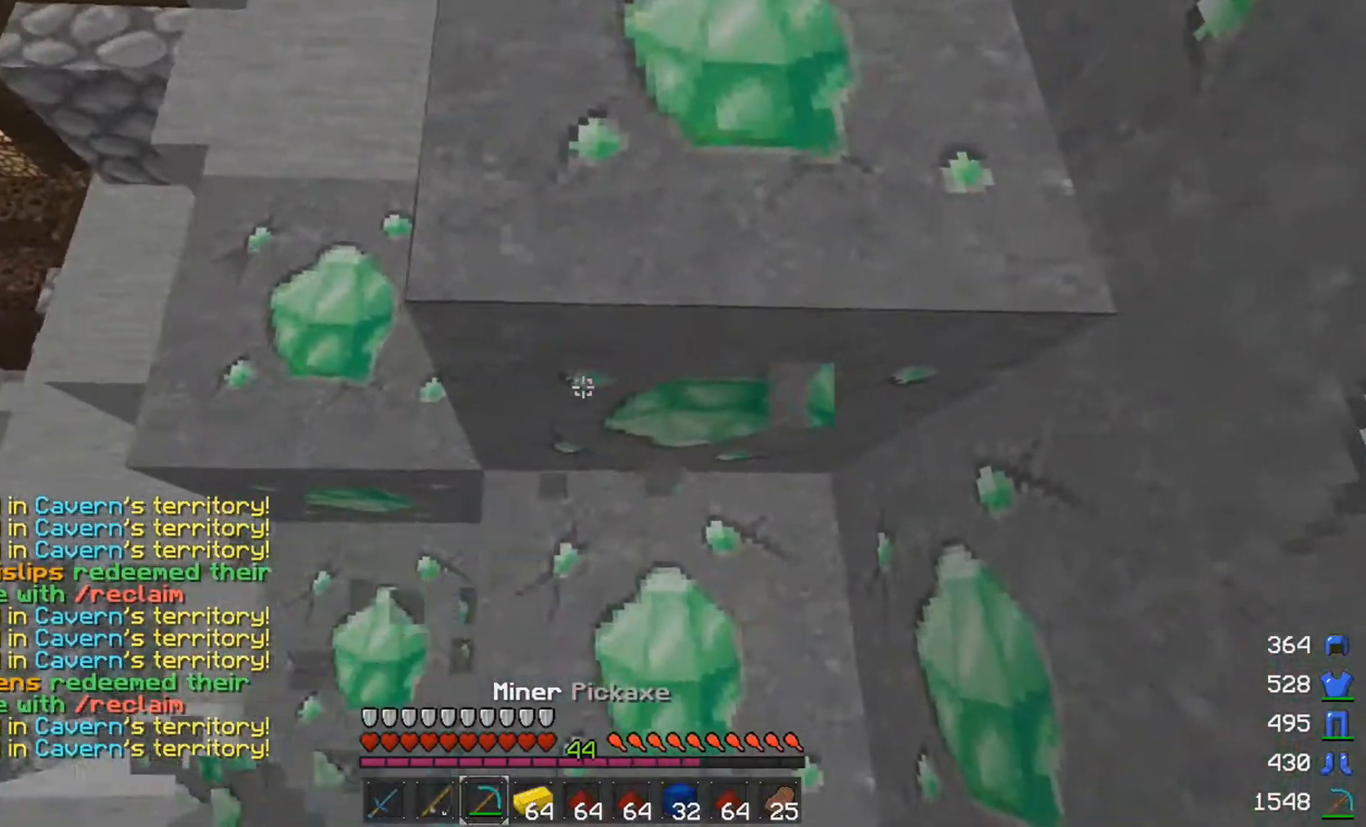
{"keys": [], "mouse": ["left"], "events": []}
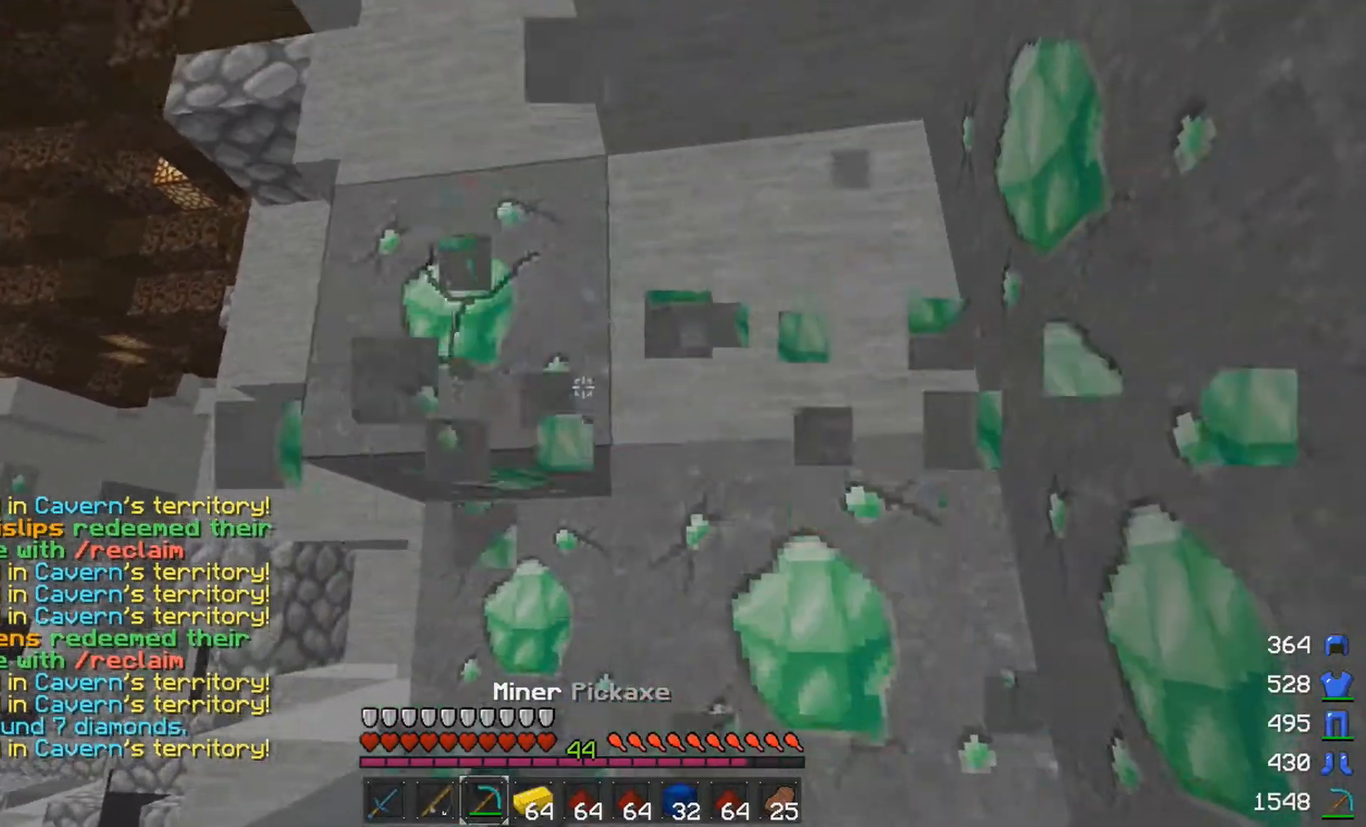
{"keys": [], "mouse": ["left"], "events": []}
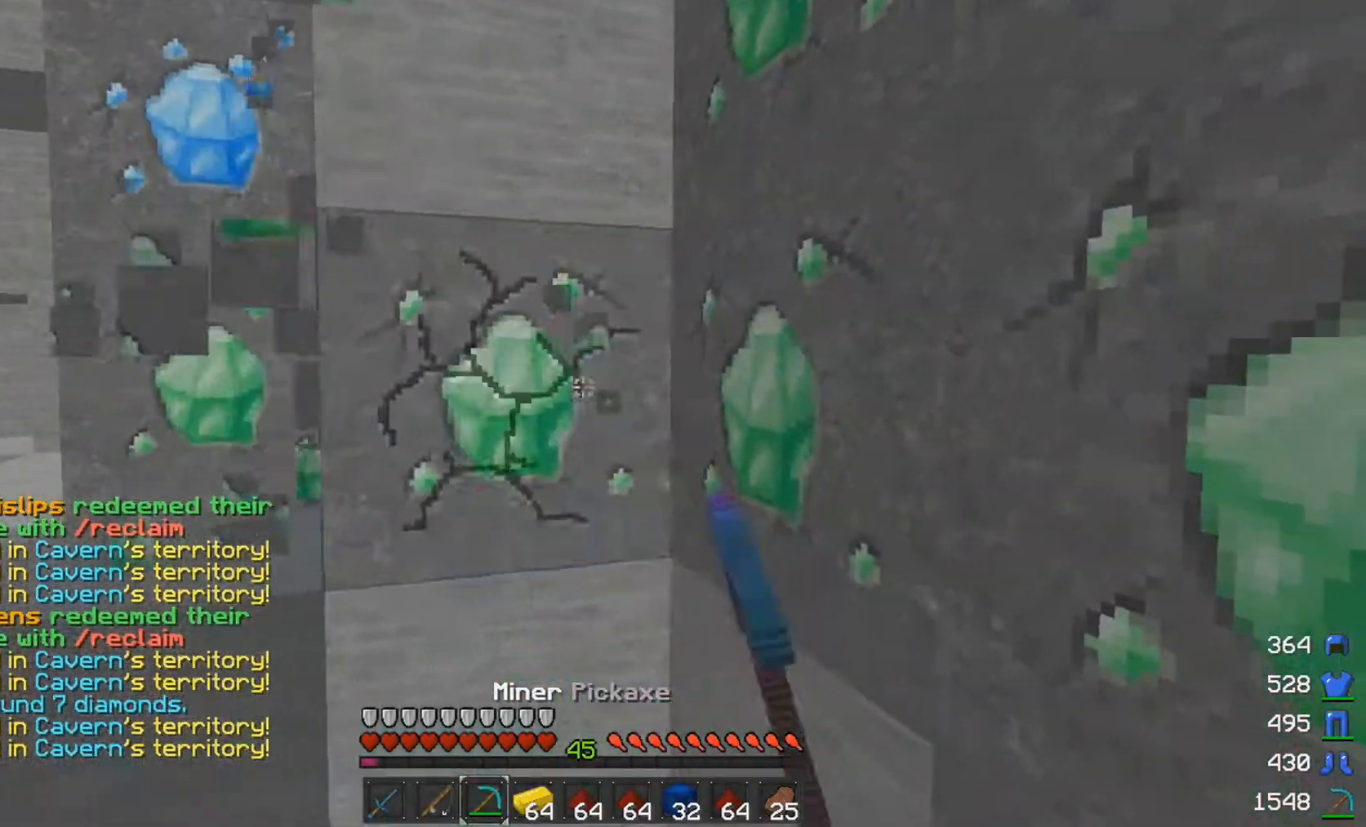
{"keys": [], "mouse": ["left"], "events": []}
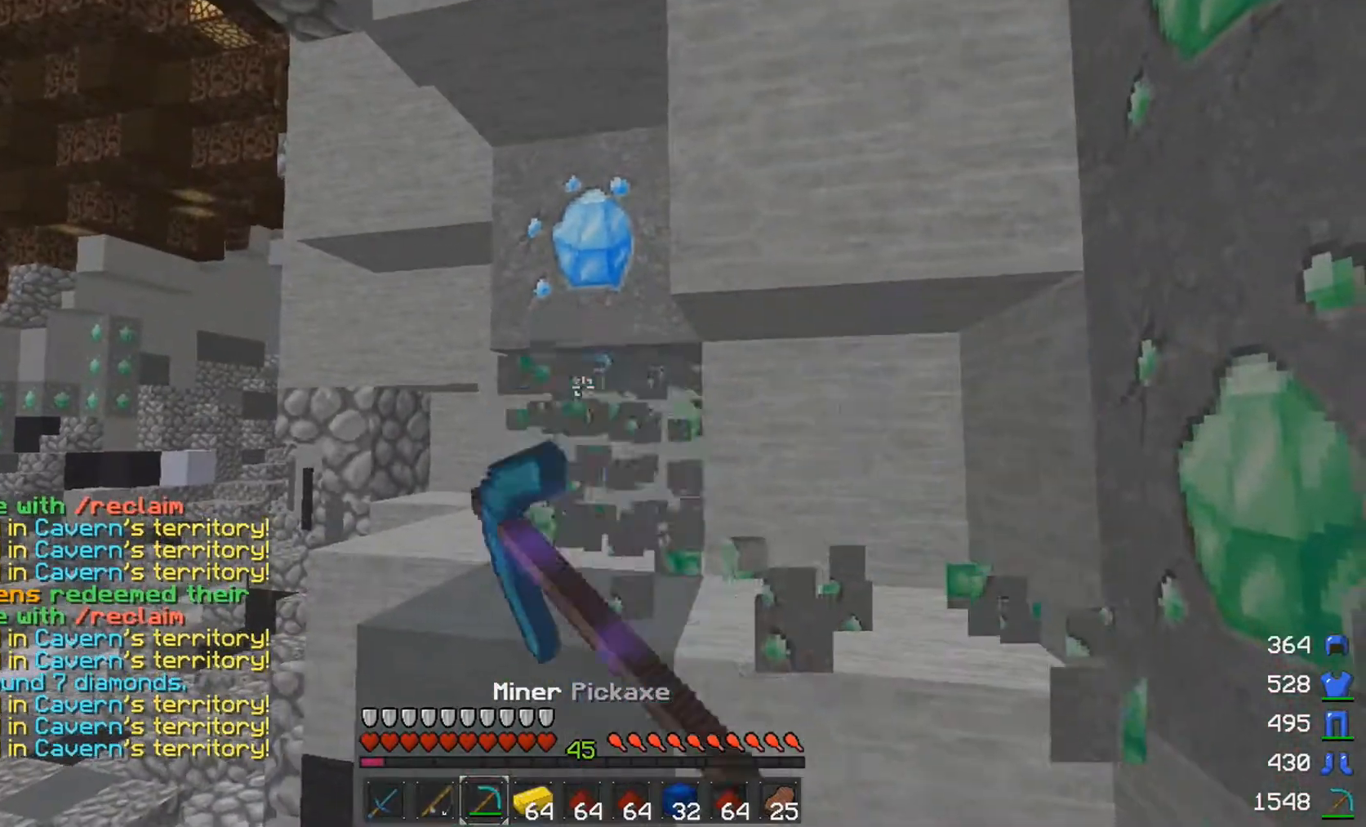
{"keys": [], "mouse": ["left"], "events": []}
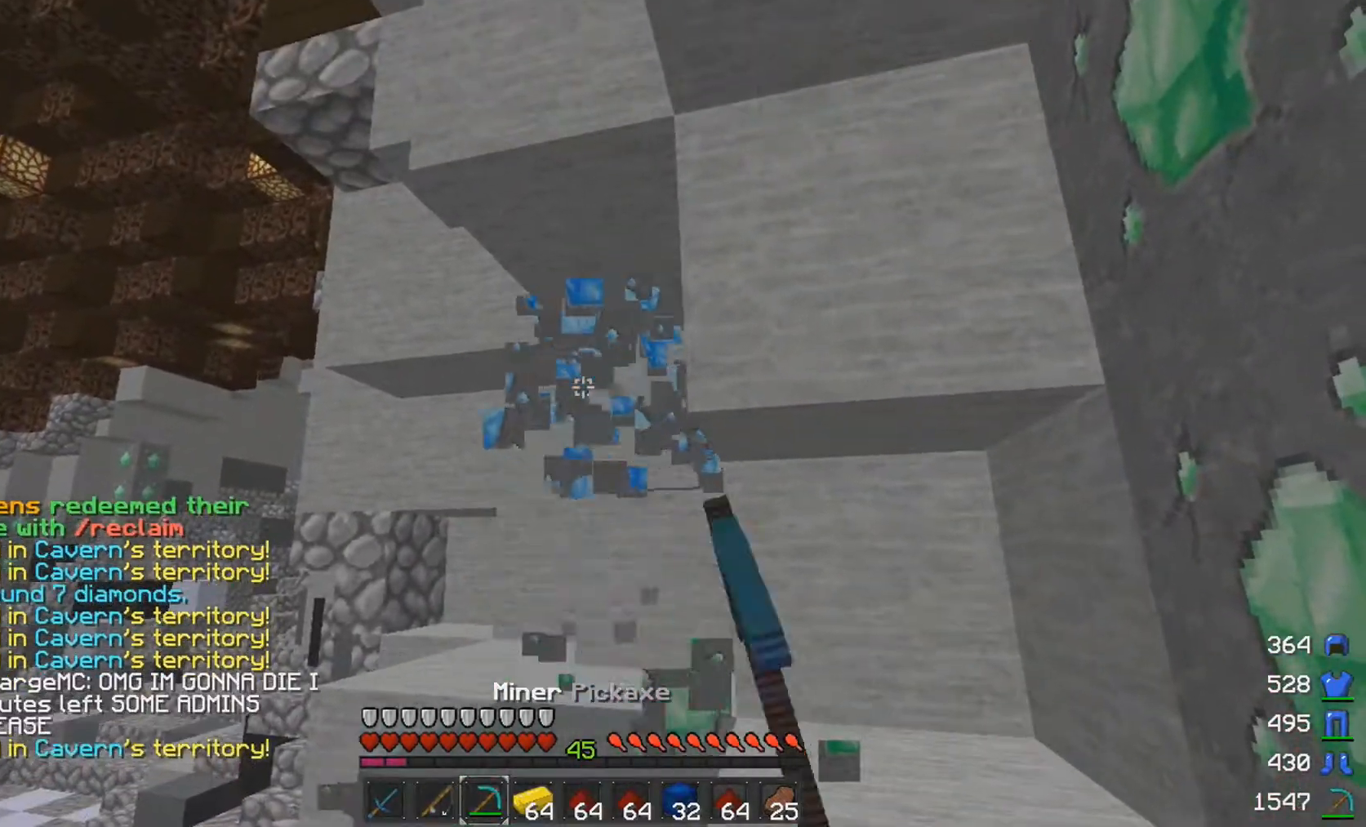
{"keys": [], "mouse": ["left"], "events": [[283, "mouse_left", "up"], [333, "mouse_left", "down"]]}
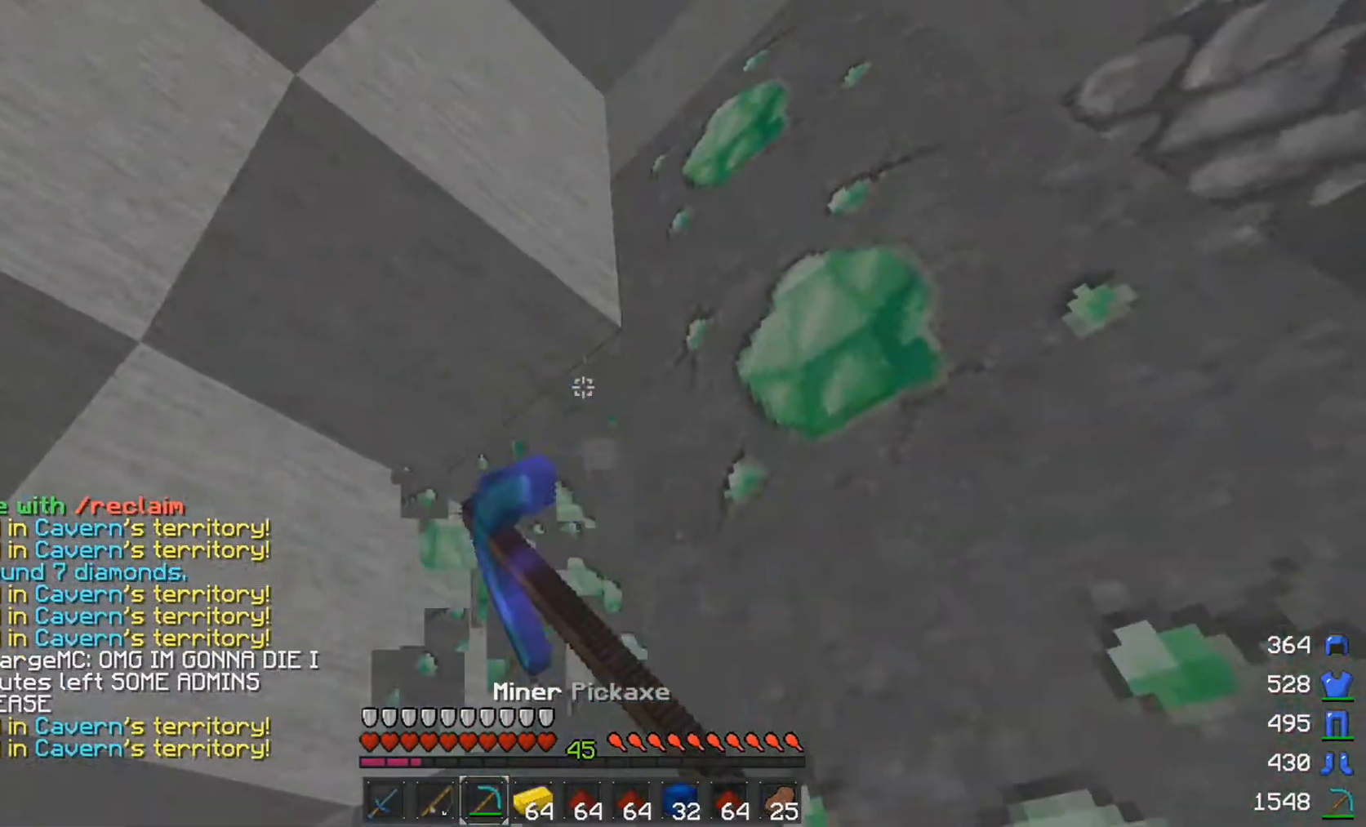
{"keys": [], "mouse": ["left"], "events": []}
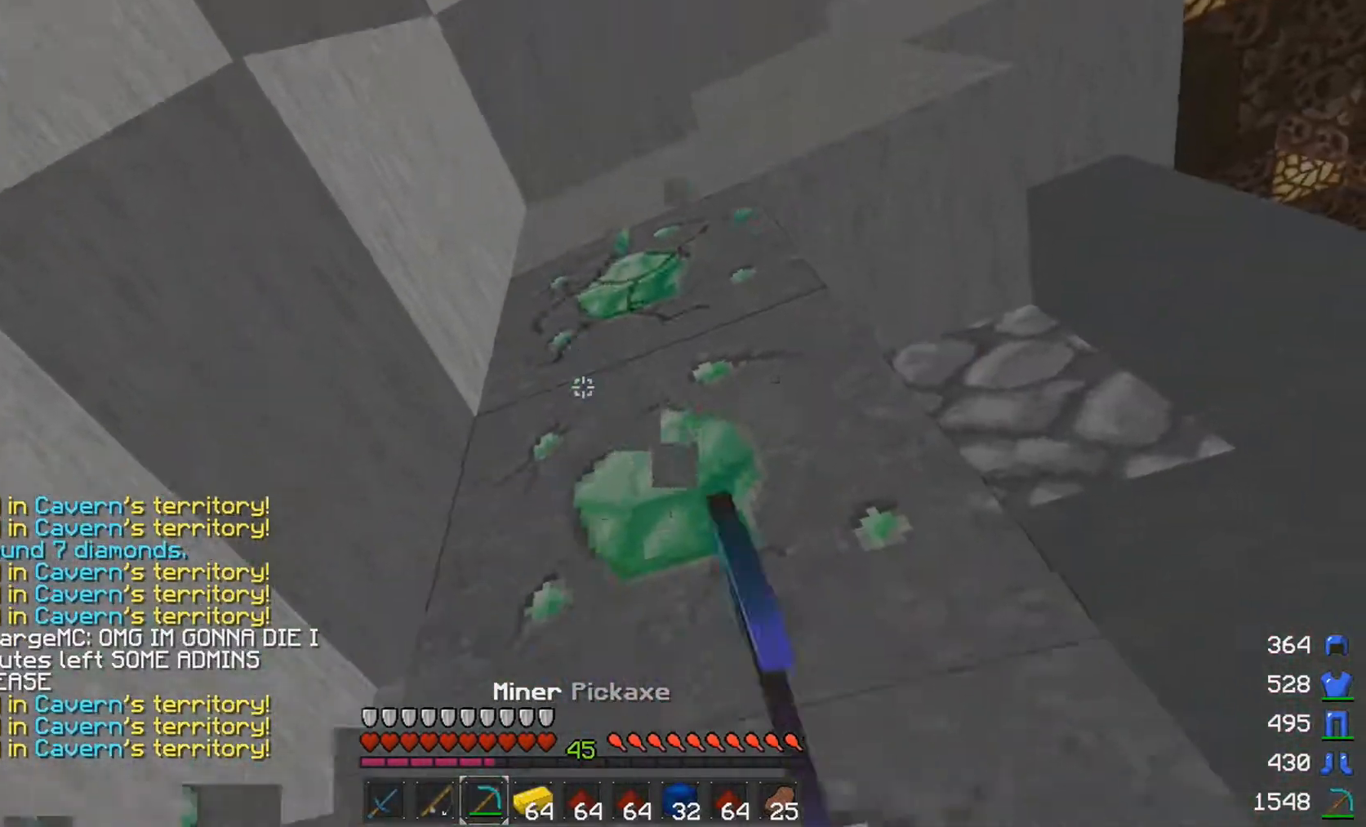
{"keys": [], "mouse": ["left"], "events": []}
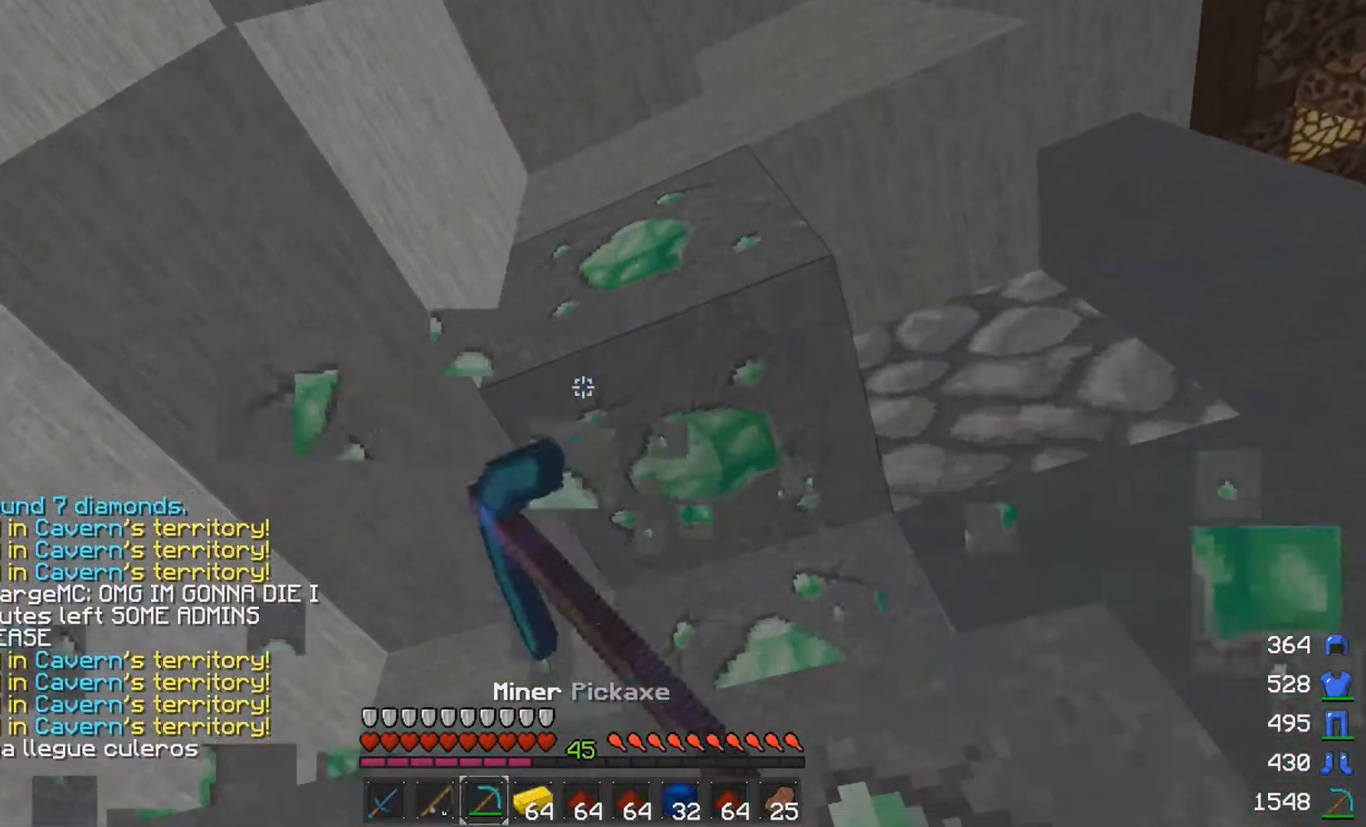
{"keys": [], "mouse": ["left"], "events": []}
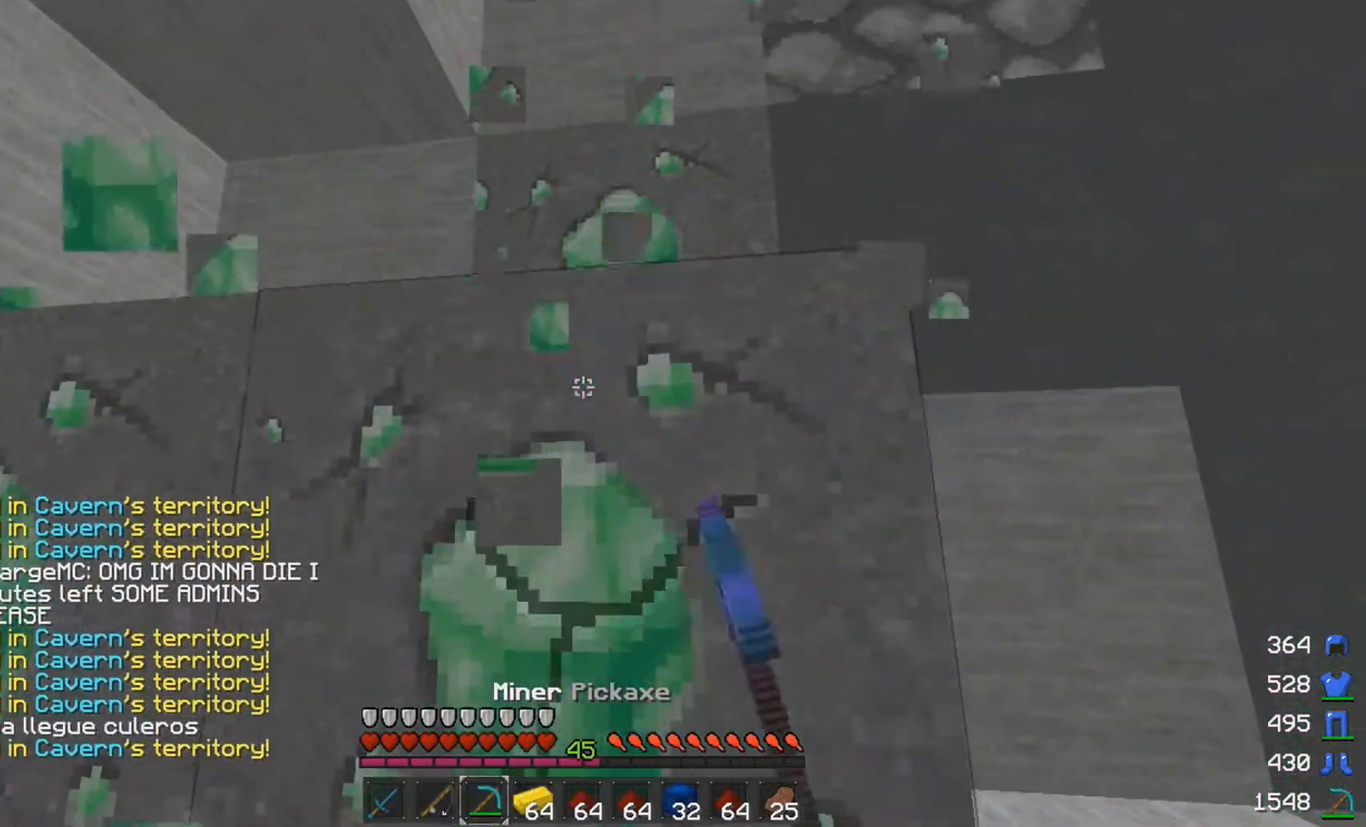
{"keys": [], "mouse": ["left"], "events": []}
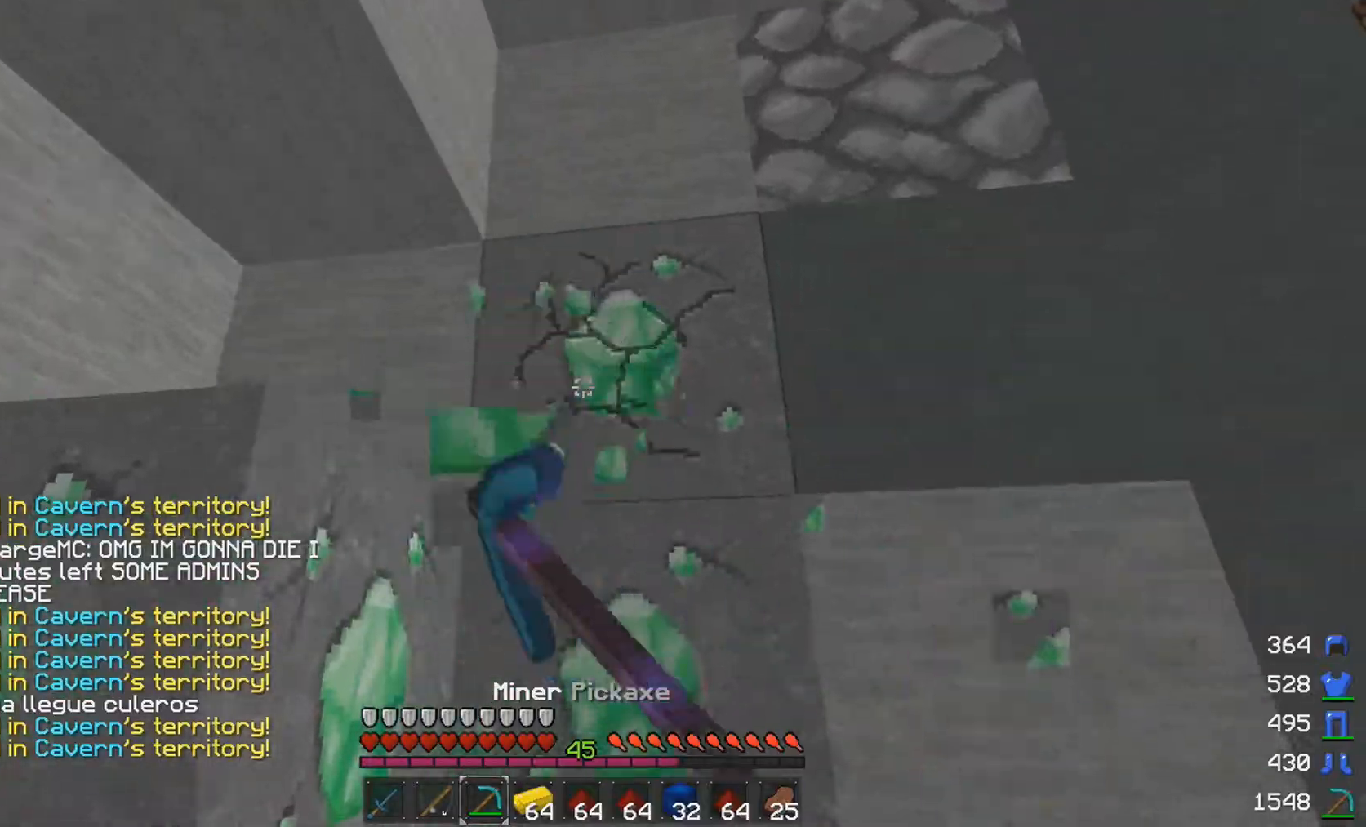
{"keys": [], "mouse": ["left"], "events": []}
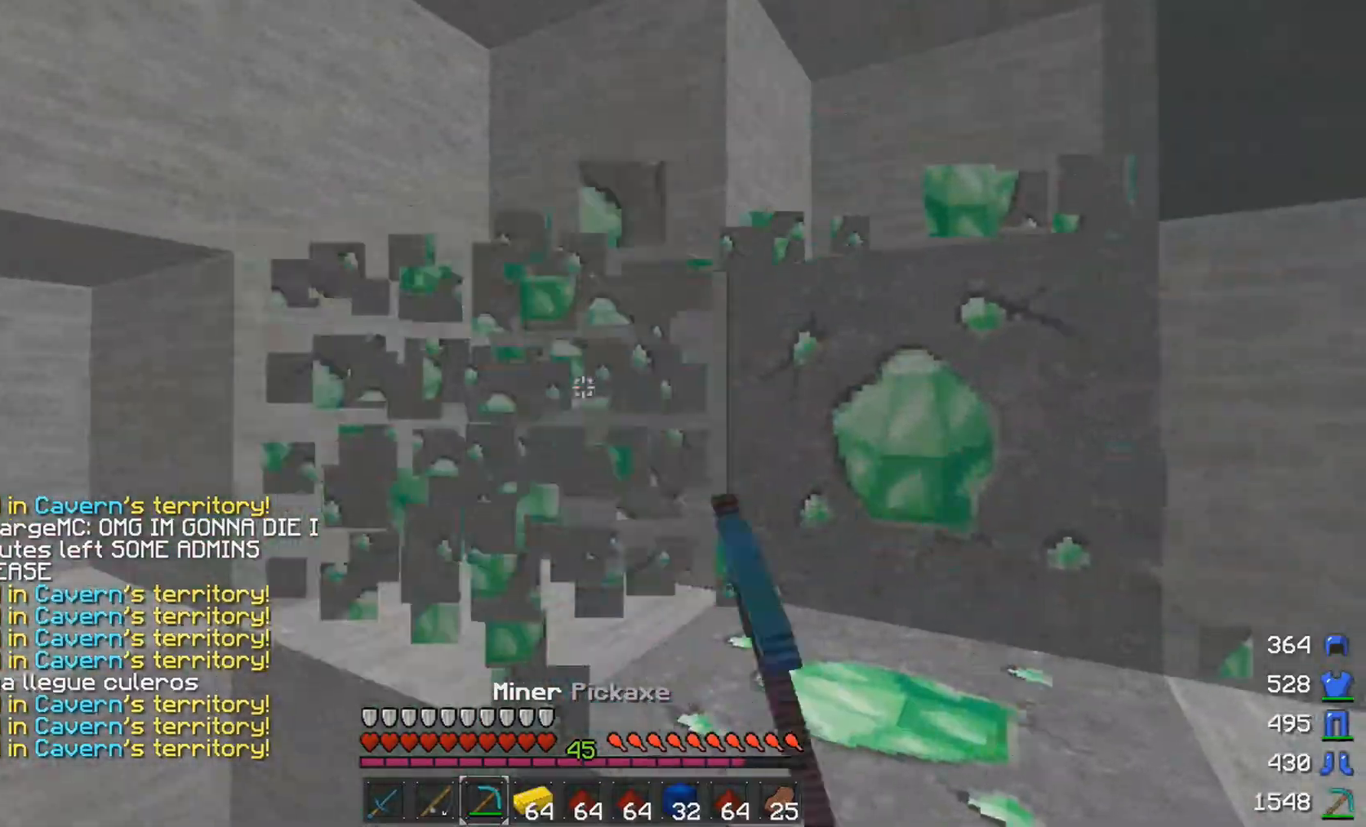
{"keys": [], "mouse": ["left"], "events": [[333, "a", "down"], [433, "a", "up"]]}
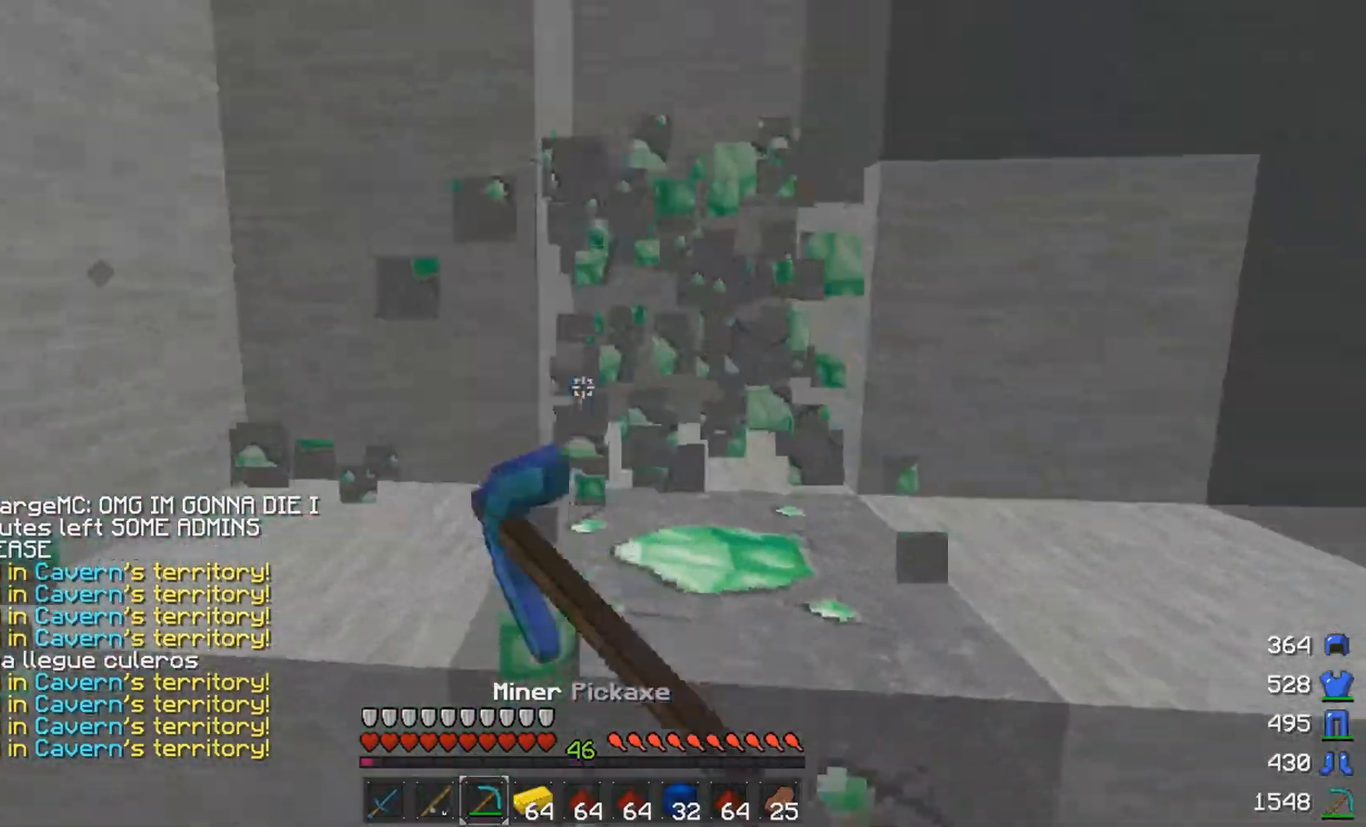
{"keys": ["w"], "mouse": ["left"], "events": [[333, "w", "down"]]}
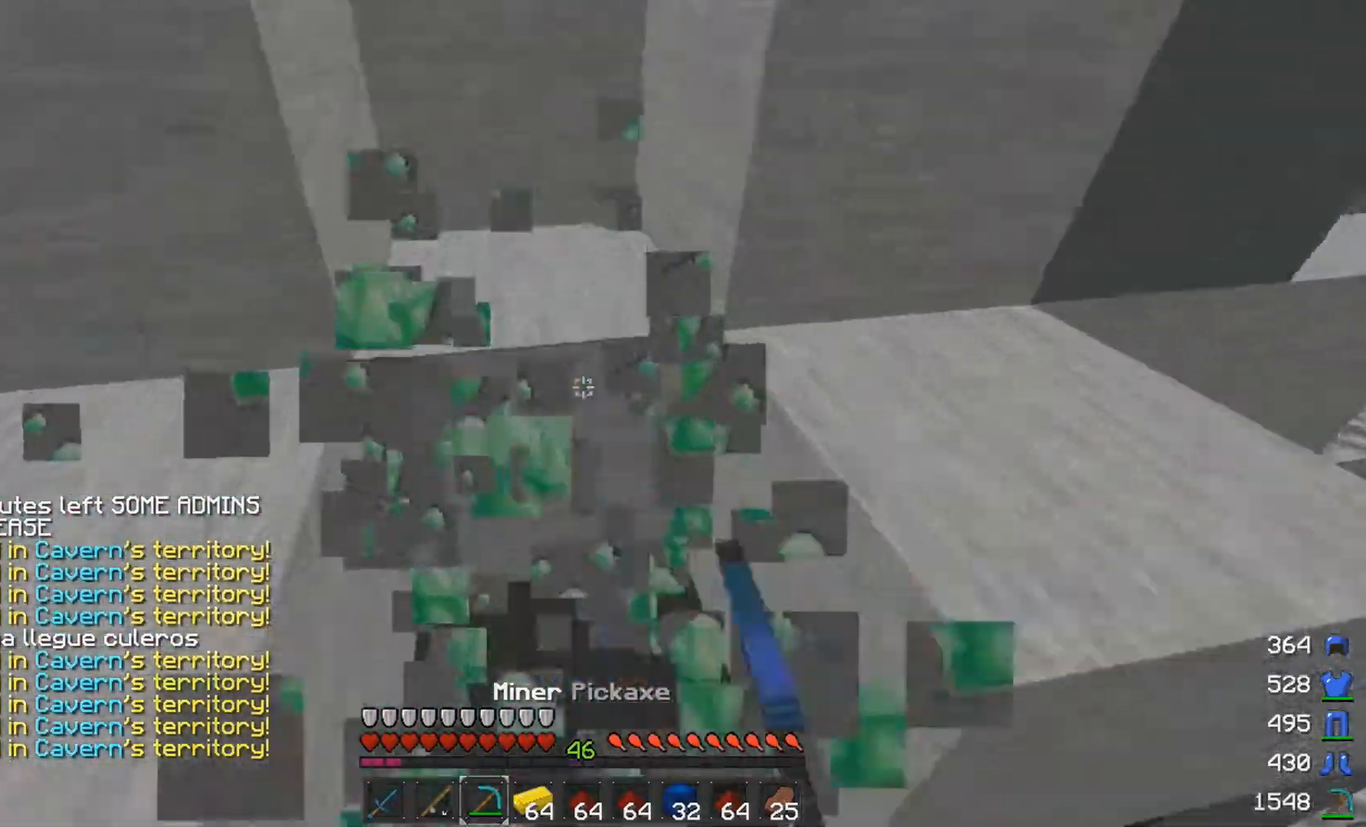
{"keys": ["w"], "mouse": [], "events": [[183, "a", "down"], [183, "mouse_left", "up"], [233, "w", "up"], [333, "a", "up"], [433, "w", "down"]]}
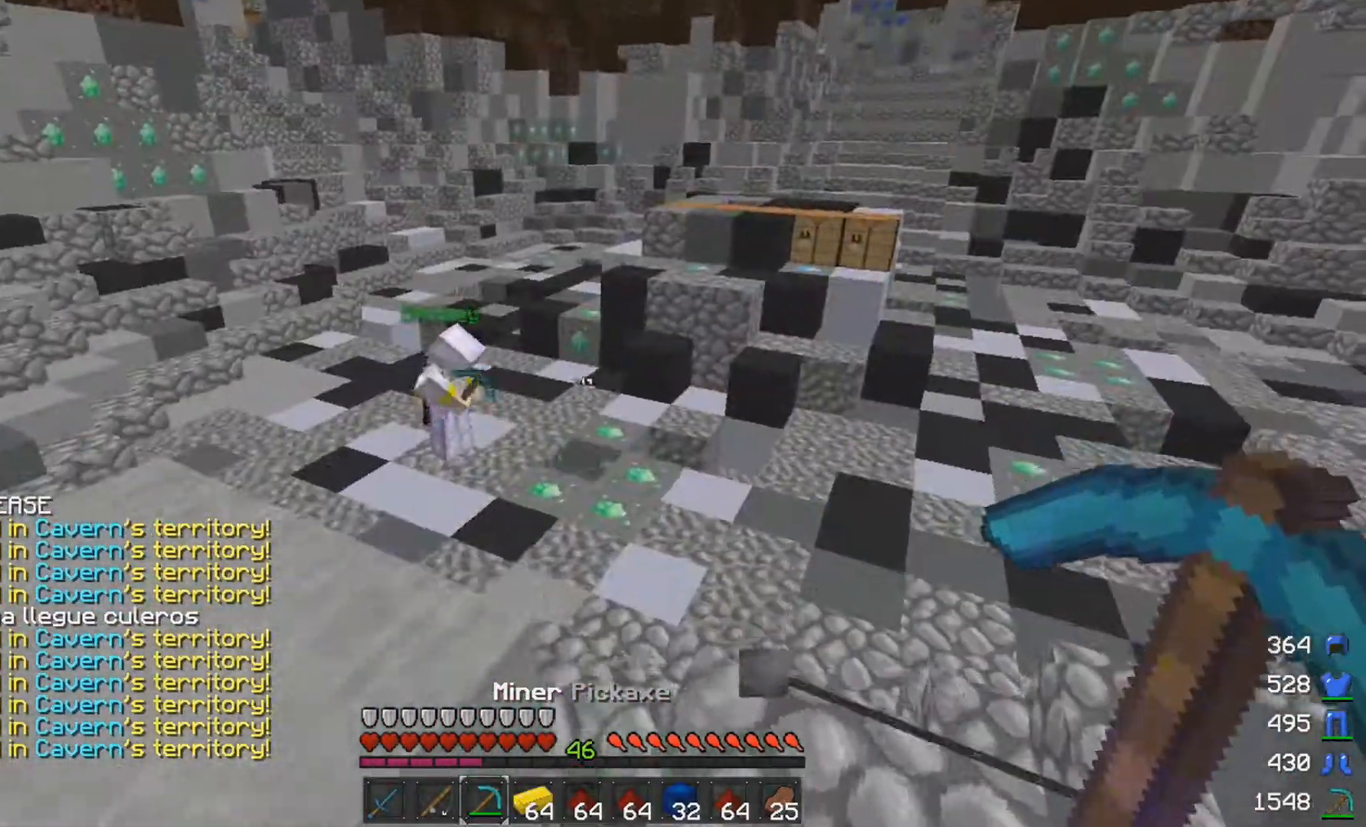
{"keys": ["a", "d", "w"], "mouse": [], "events": [[233, "a", "down"], [333, "a", "up"], [333, "mouse_left", "down"], [383, "d", "down"], [383, "mouse_left", "up"], [483, "a", "down"]]}
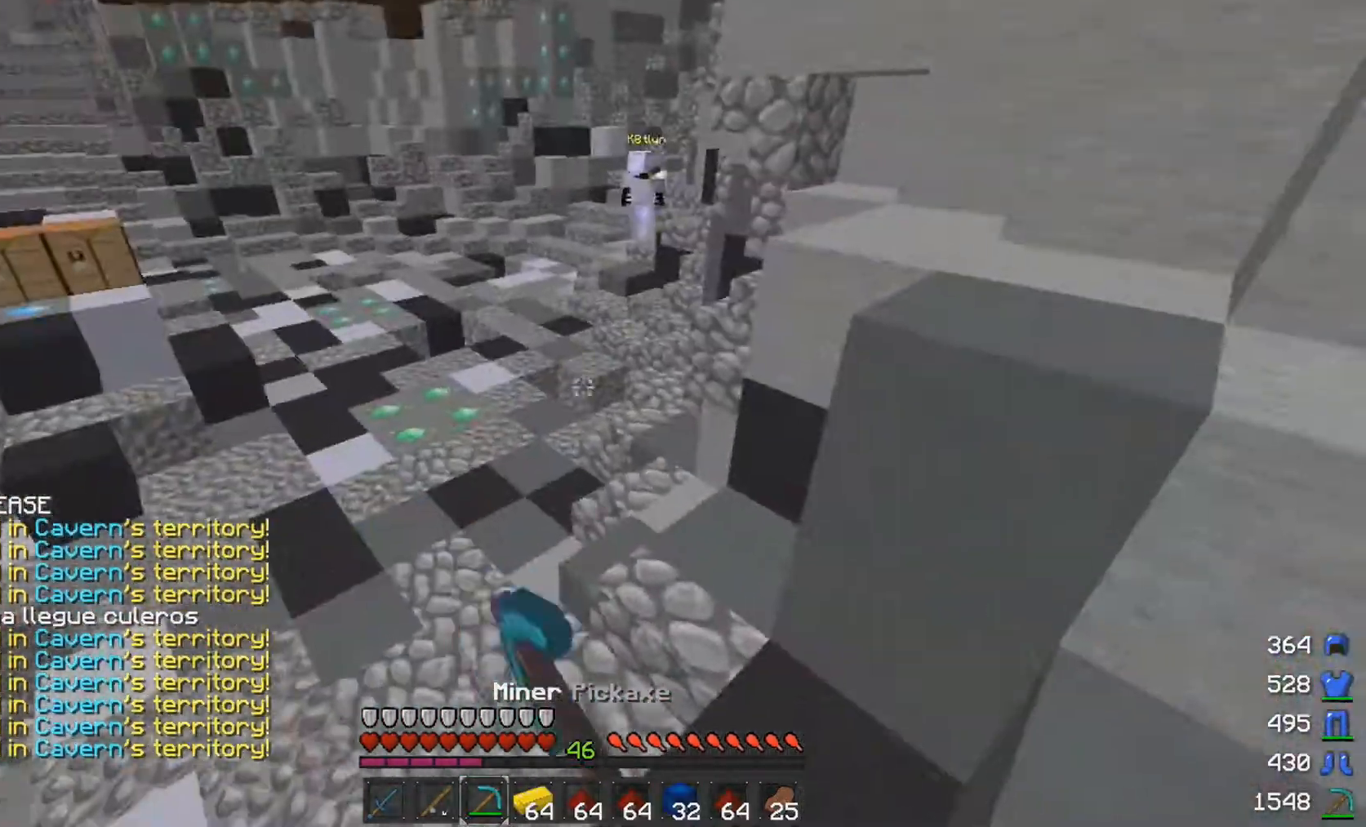
{"keys": ["space", "w"], "mouse": ["left"], "events": [[33, "d", "up"], [83, "mouse_left", "down"], [183, "d", "down"], [183, "mouse_left", "up"], [233, "a", "up"], [283, "d", "up"], [283, "mouse_left", "down"], [383, "mouse_left", "up"], [433, "mouse_left", "down"], [433, "space", "down"]]}
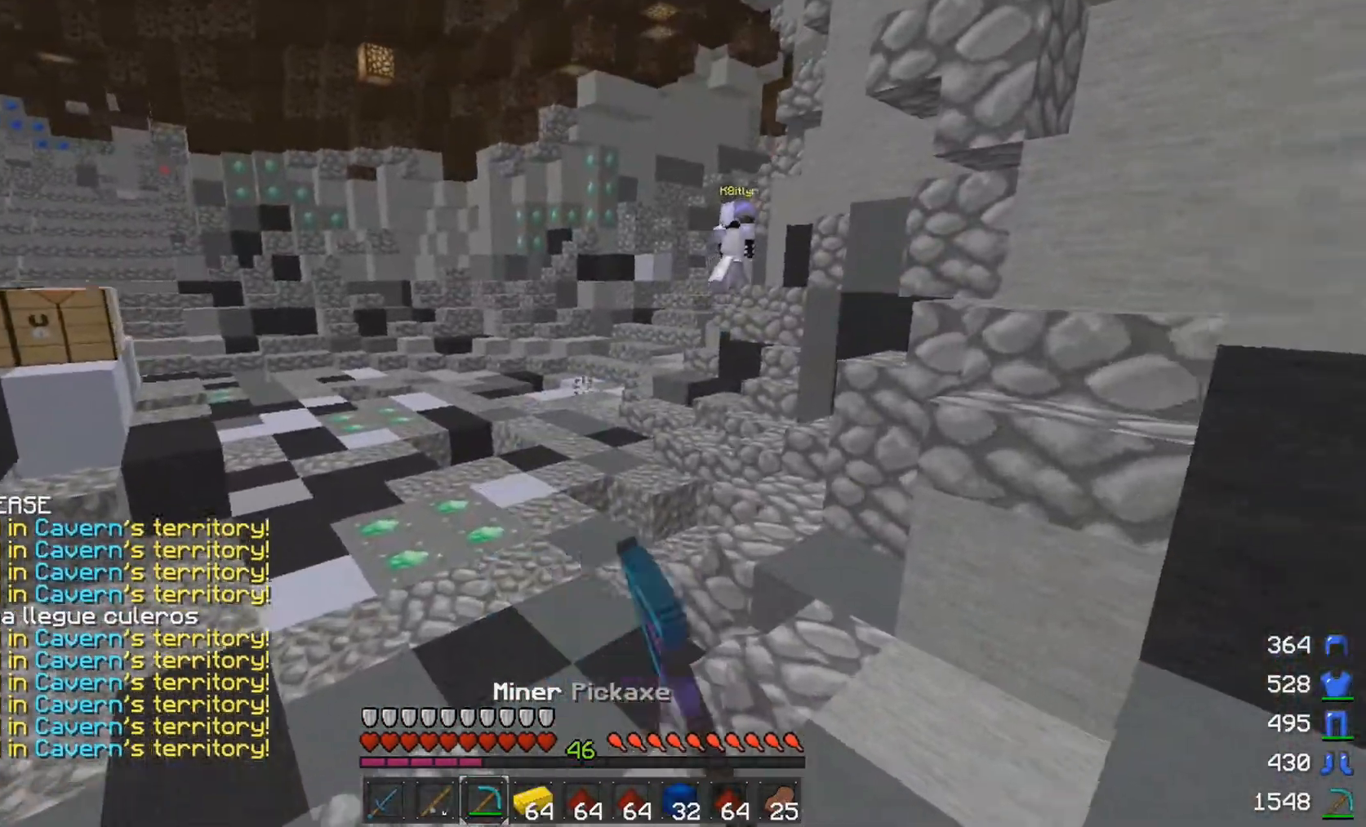
{"keys": ["d", "w"], "mouse": [], "events": [[33, "mouse_left", "up"], [133, "a", "down"], [133, "mouse_left", "down"], [183, "a", "up"], [183, "mouse_left", "up"], [283, "mouse_left", "down"], [433, "d", "down"], [433, "mouse_left", "up"], [433, "space", "up"]]}